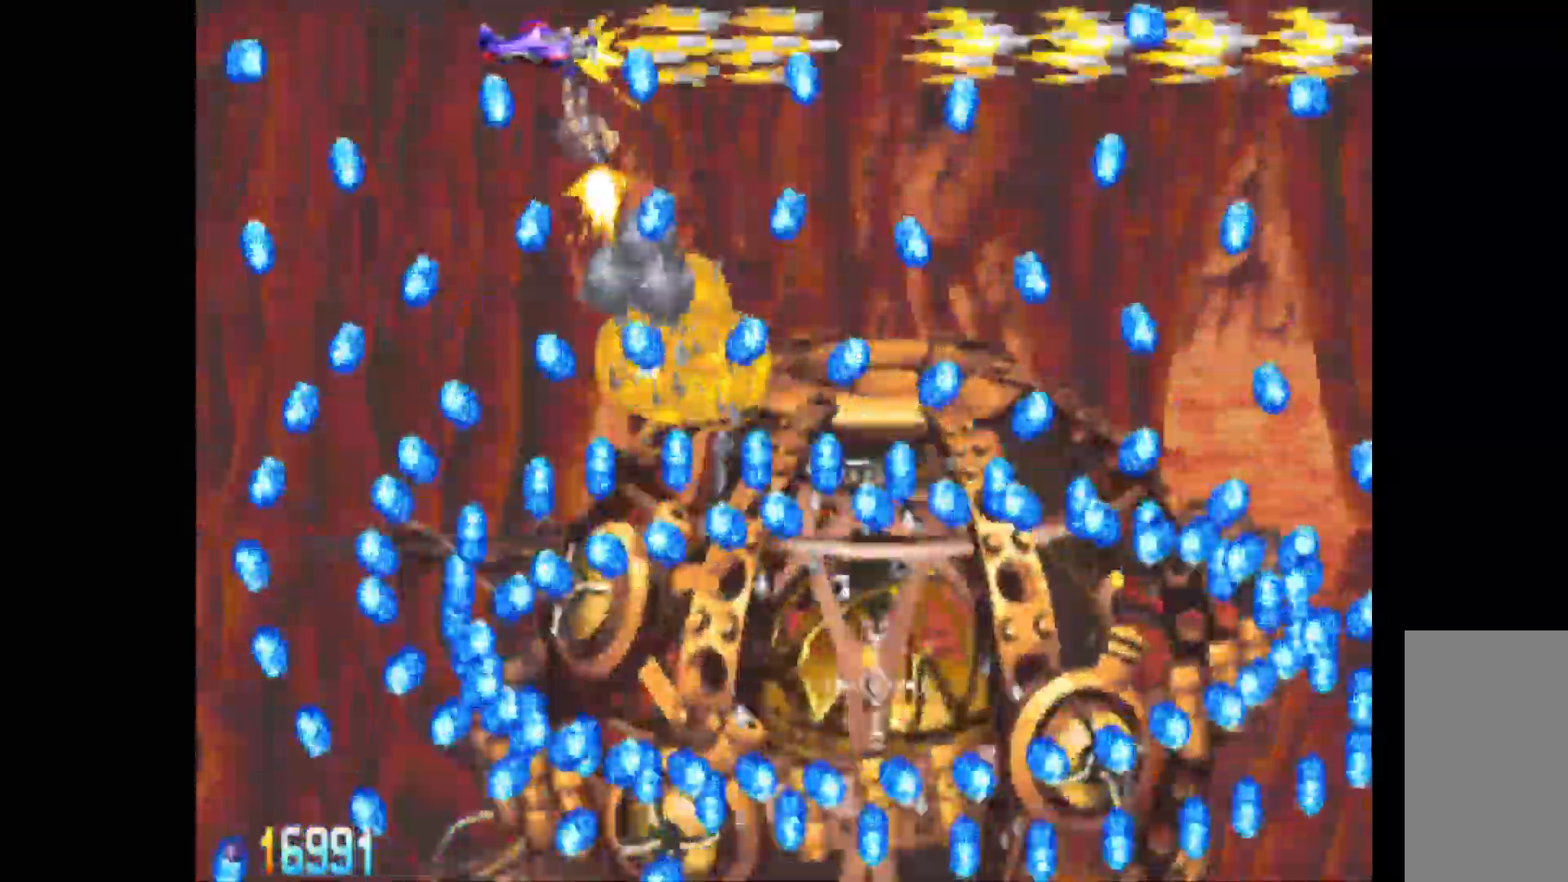
Gameplay with keyboard; each line is a JSON object with the keys held at the frame after it. "events" lists presses ("down") and releases ("up") of "d", "down", "left", "q", "right", "s", "shift", "space", "up", "w" and "x" between this image and that frame as [ms after this image, input, new state], when the widget could be followed in between. No other keys are recorded. Mouse input is not recorded. Not read: c.
{"keys": ["q", "right"], "events": [[100, "right", "up"], [200, "right", "down"], [283, "right", "up"], [383, "right", "down"]]}
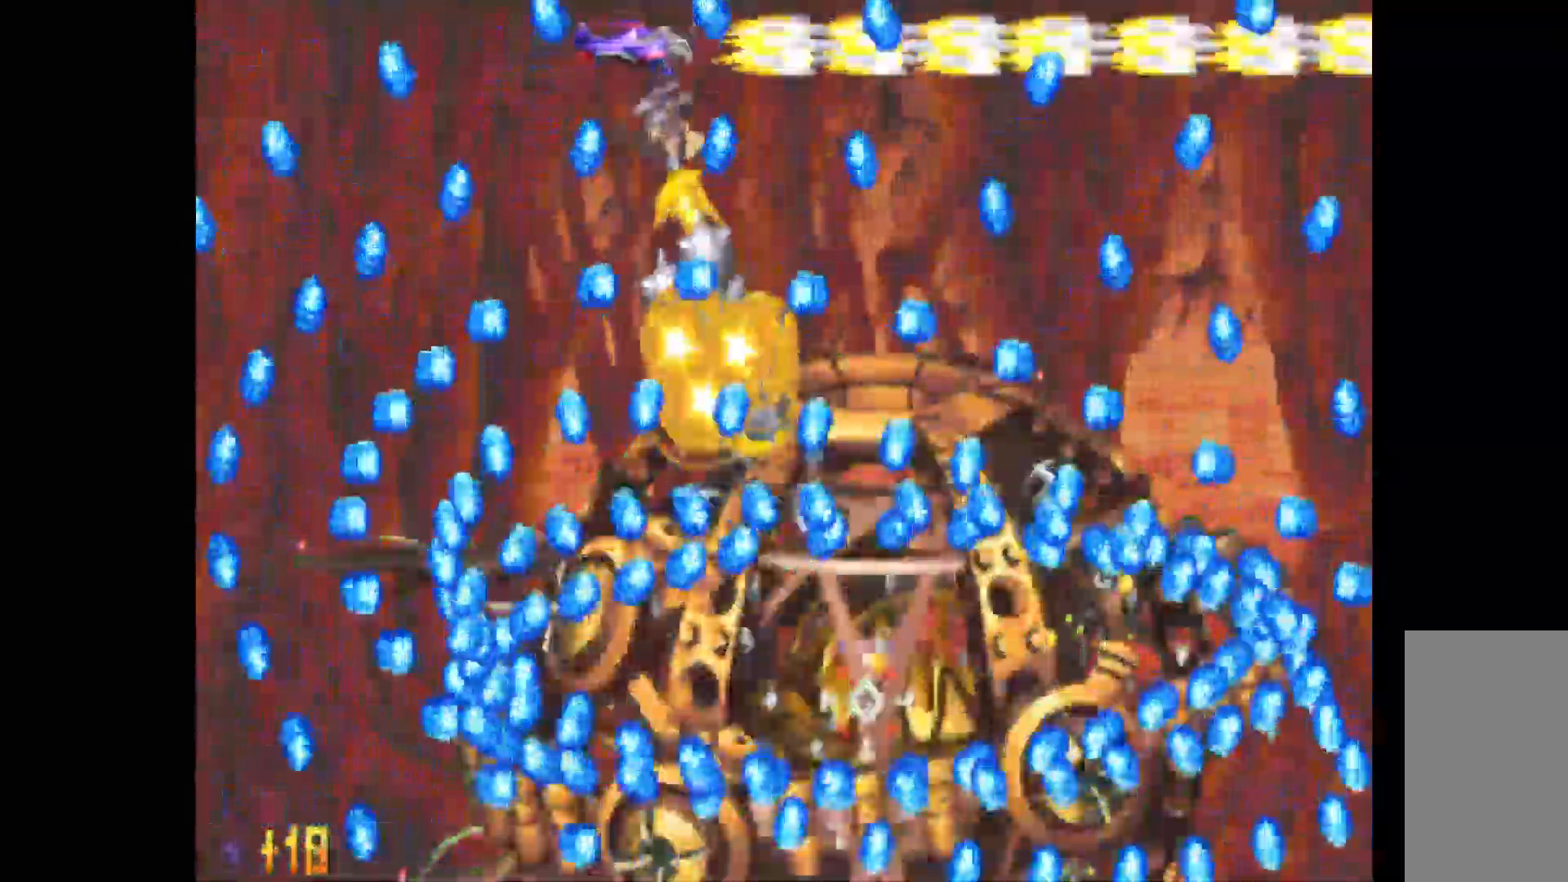
{"keys": ["q", "right"], "events": [[17, "right", "up"], [67, "right", "down"], [167, "right", "up"], [250, "right", "down"], [400, "right", "up"], [483, "right", "down"]]}
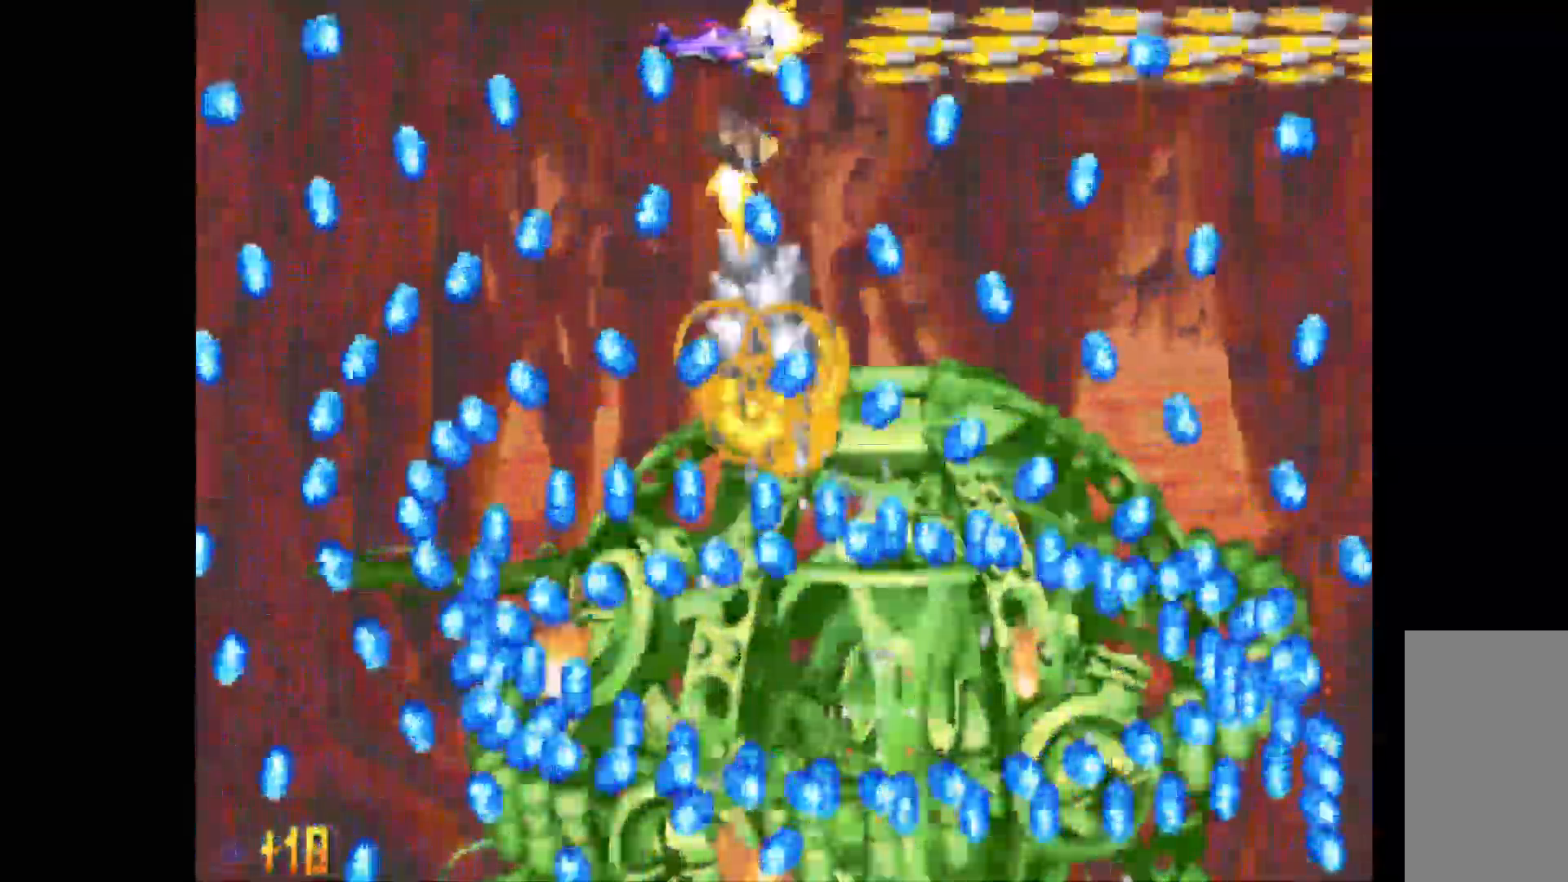
{"keys": ["q", "right"], "events": [[83, "right", "up"], [217, "right", "down"], [317, "right", "up"], [417, "right", "down"]]}
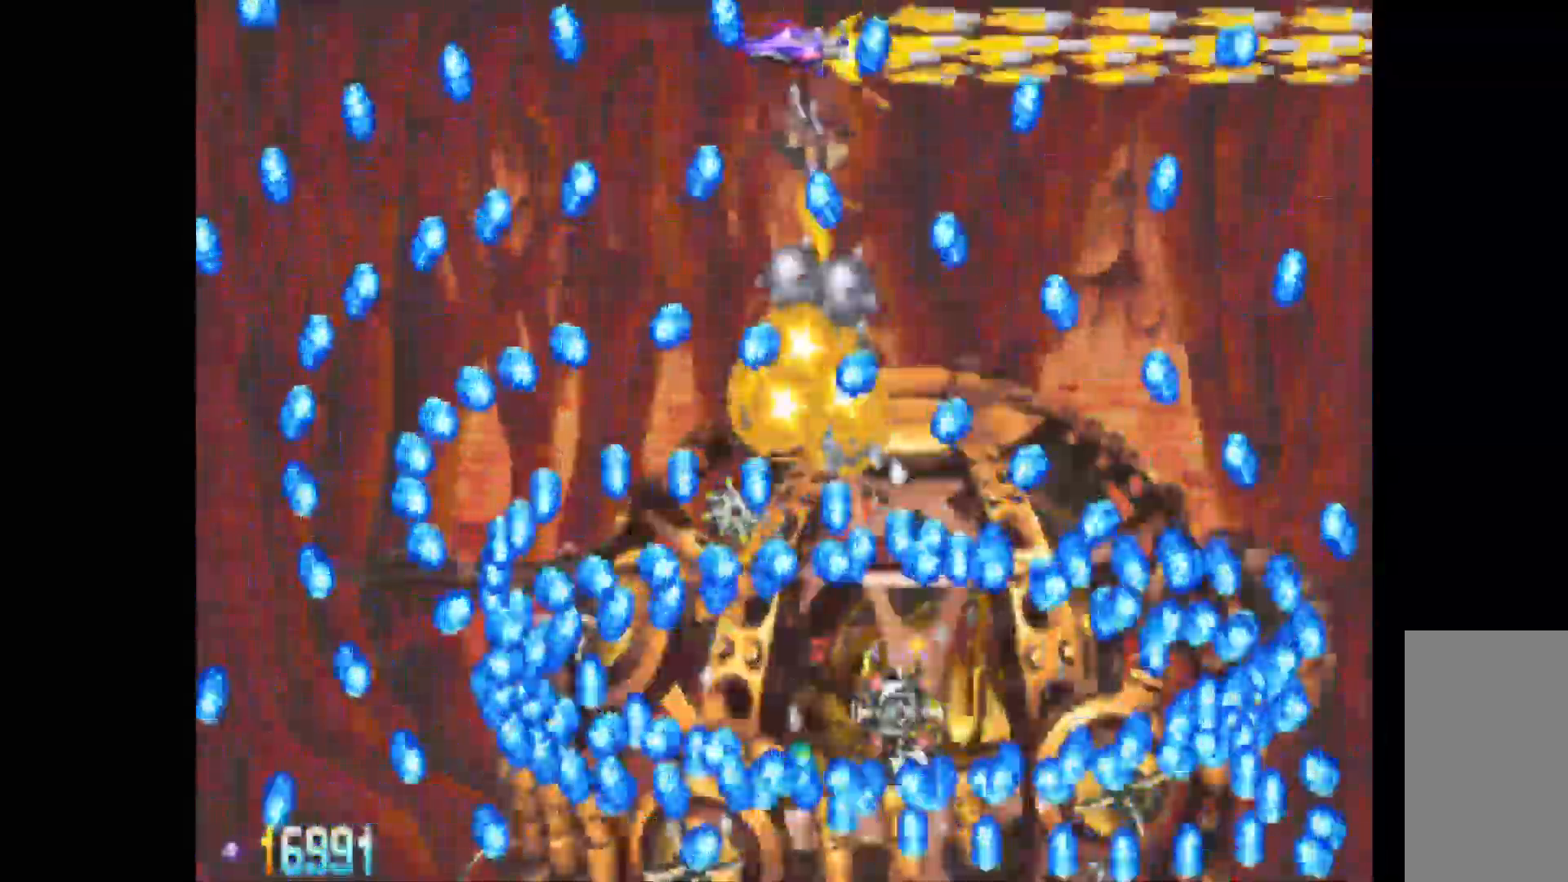
{"keys": ["down", "q"], "events": [[50, "right", "up"], [100, "right", "down"], [233, "right", "up"], [333, "right", "down"], [433, "down", "down"], [467, "right", "up"]]}
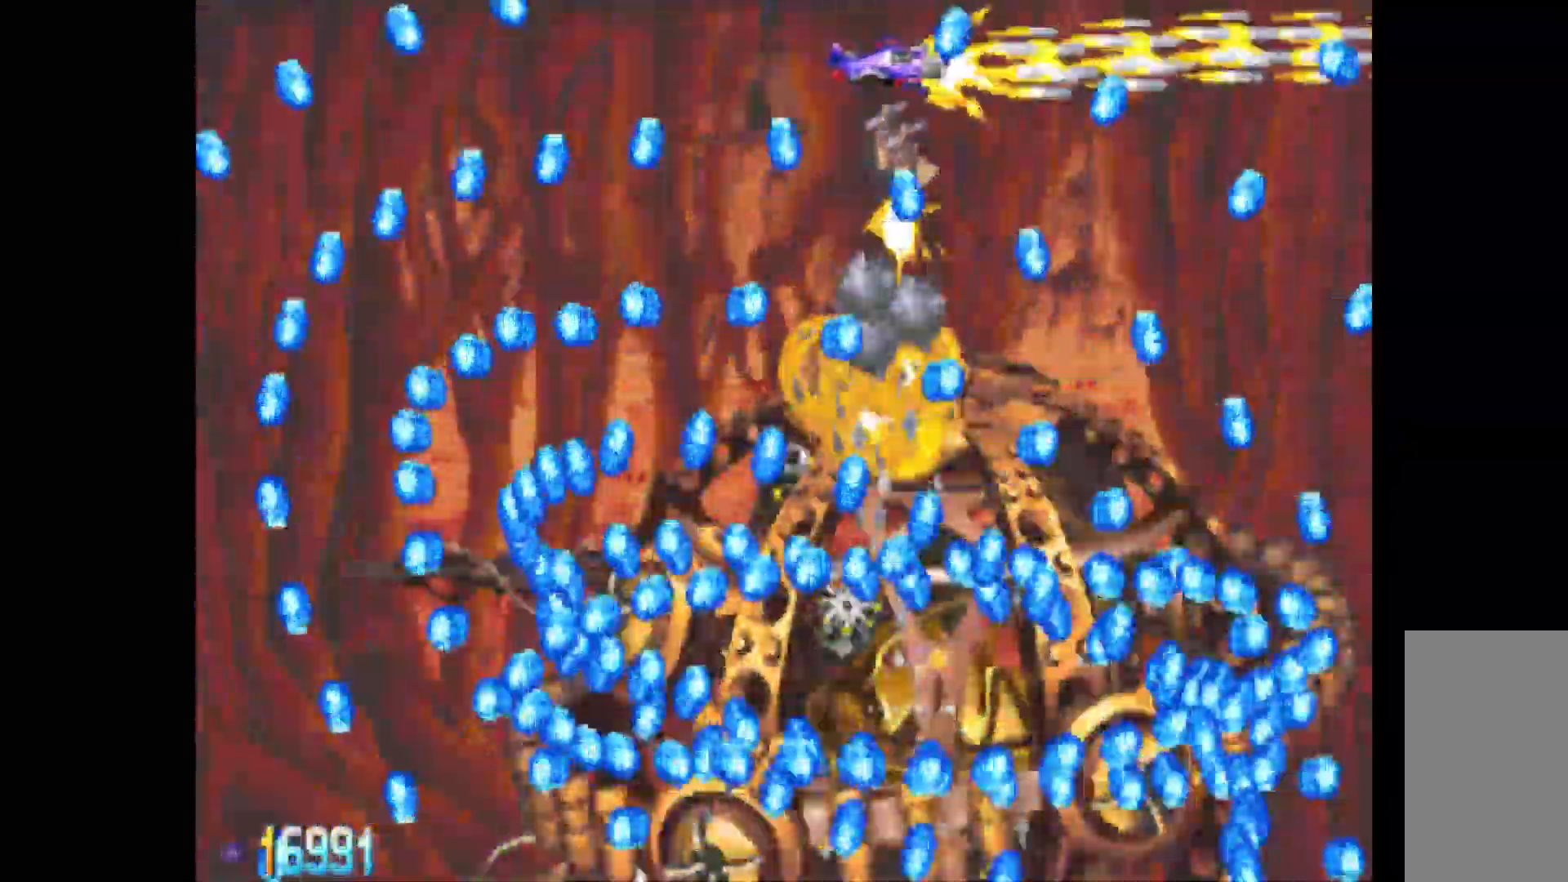
{"keys": ["left", "q", "up"], "events": [[17, "down", "up"], [167, "right", "down"], [350, "right", "up"], [400, "left", "down"], [450, "up", "down"]]}
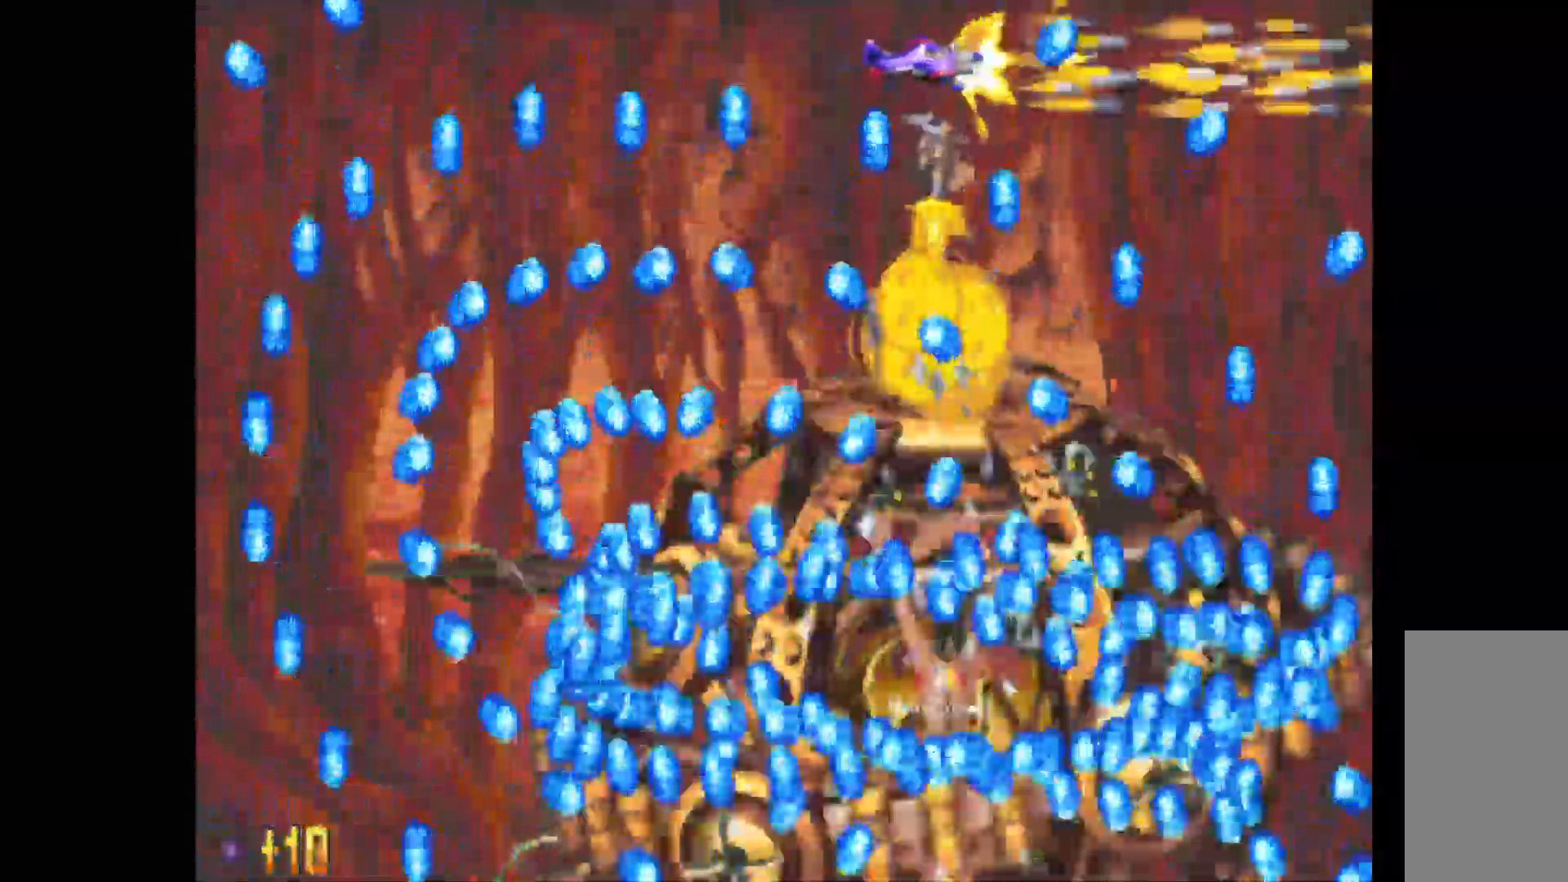
{"keys": ["q"], "events": [[133, "left", "up"], [183, "up", "up"], [317, "right", "down"], [450, "right", "up"]]}
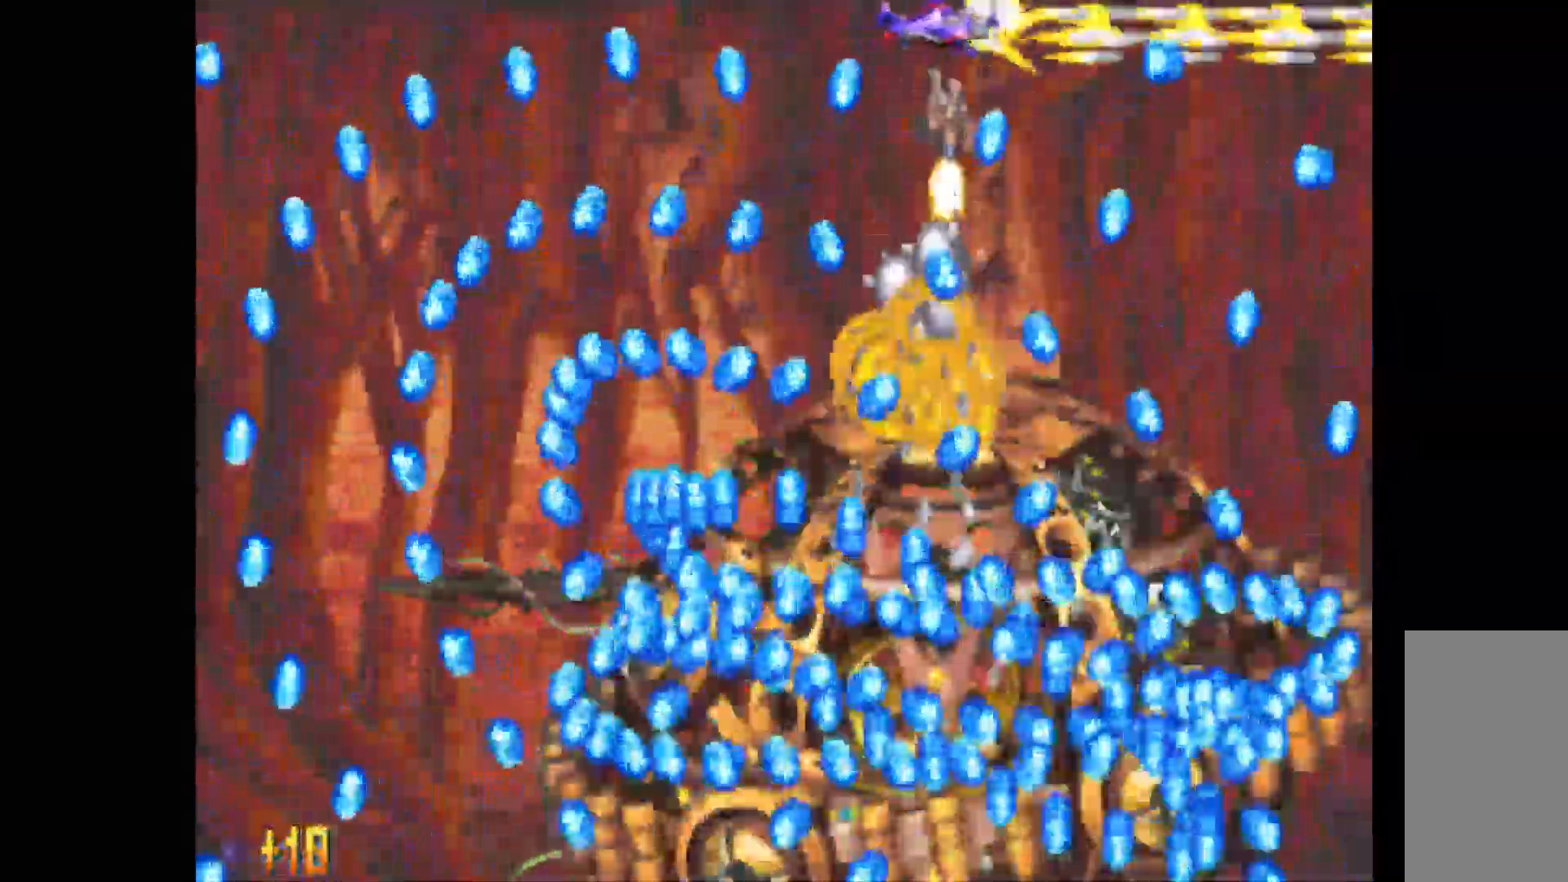
{"keys": ["q"], "events": [[150, "down", "down"], [150, "right", "down"], [183, "down", "up"], [183, "right", "up"], [283, "right", "down"], [333, "down", "down"], [417, "right", "up"], [467, "down", "up"]]}
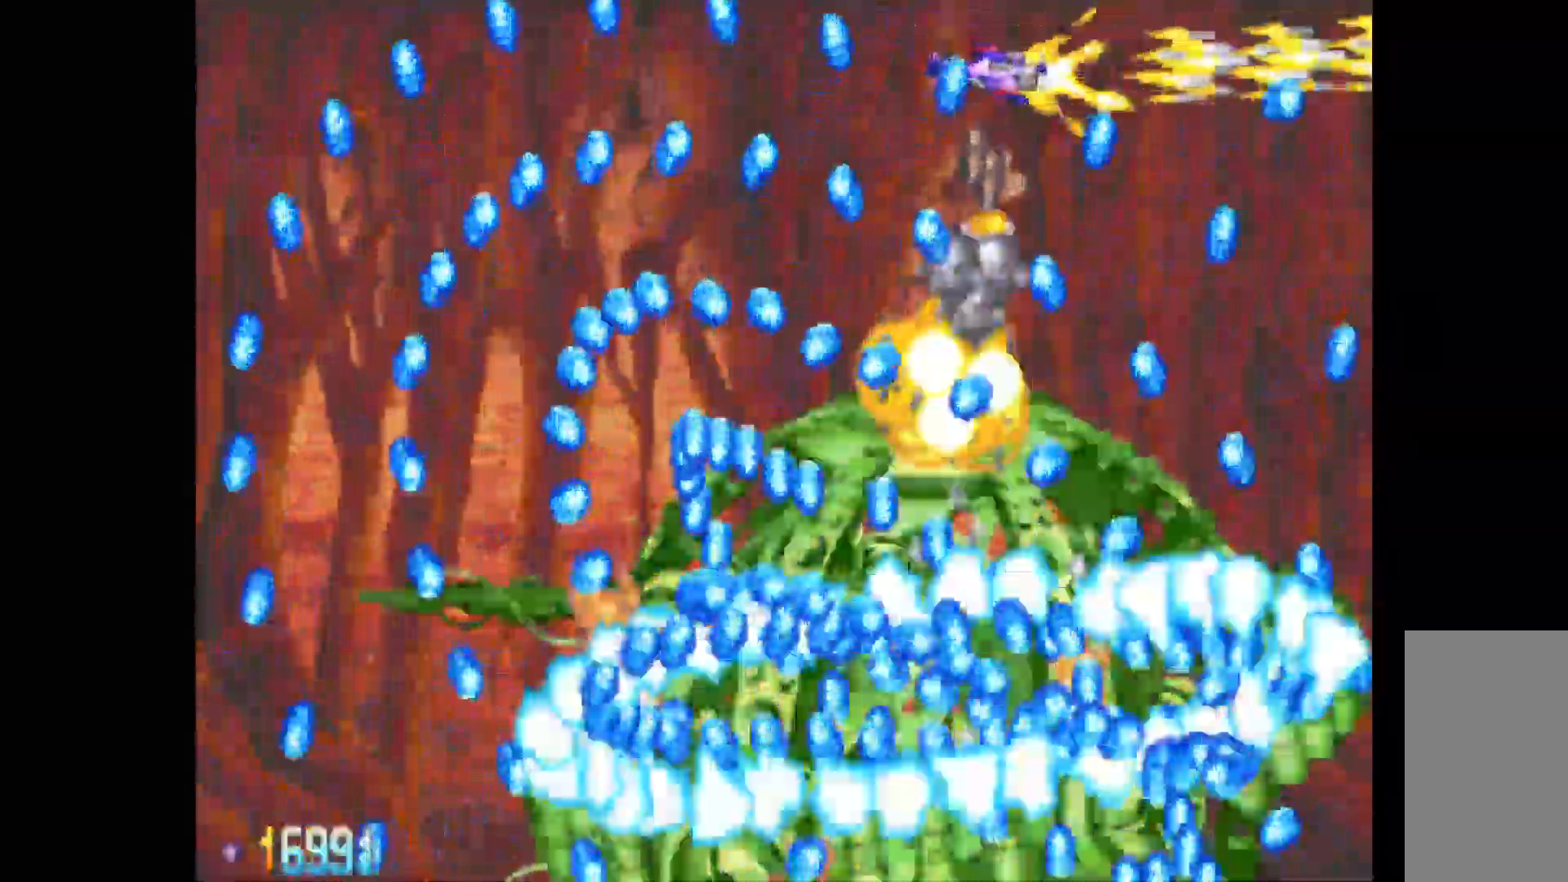
{"keys": ["down", "q", "right"], "events": [[17, "down", "down"], [17, "right", "down"], [167, "down", "up"], [200, "right", "up"], [250, "left", "down"], [250, "up", "down"], [400, "left", "up"], [400, "up", "up"], [433, "right", "down"], [483, "down", "down"]]}
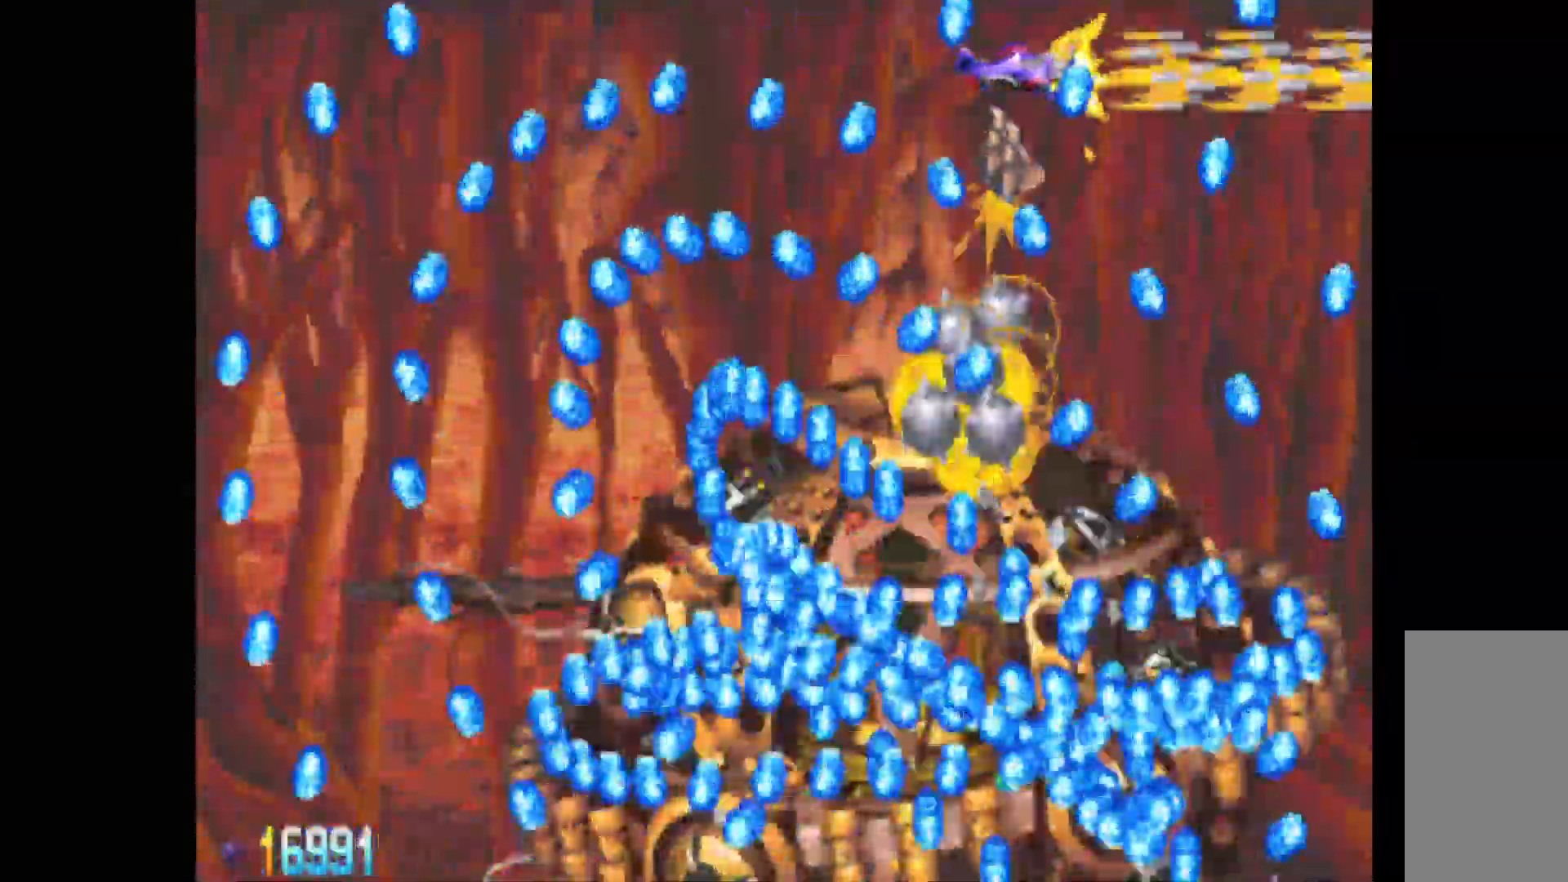
{"keys": ["left", "q", "up"], "events": [[133, "down", "up"], [133, "right", "up"], [267, "down", "down"], [267, "right", "down"], [367, "down", "up"], [367, "right", "up"], [450, "up", "down"], [500, "left", "down"]]}
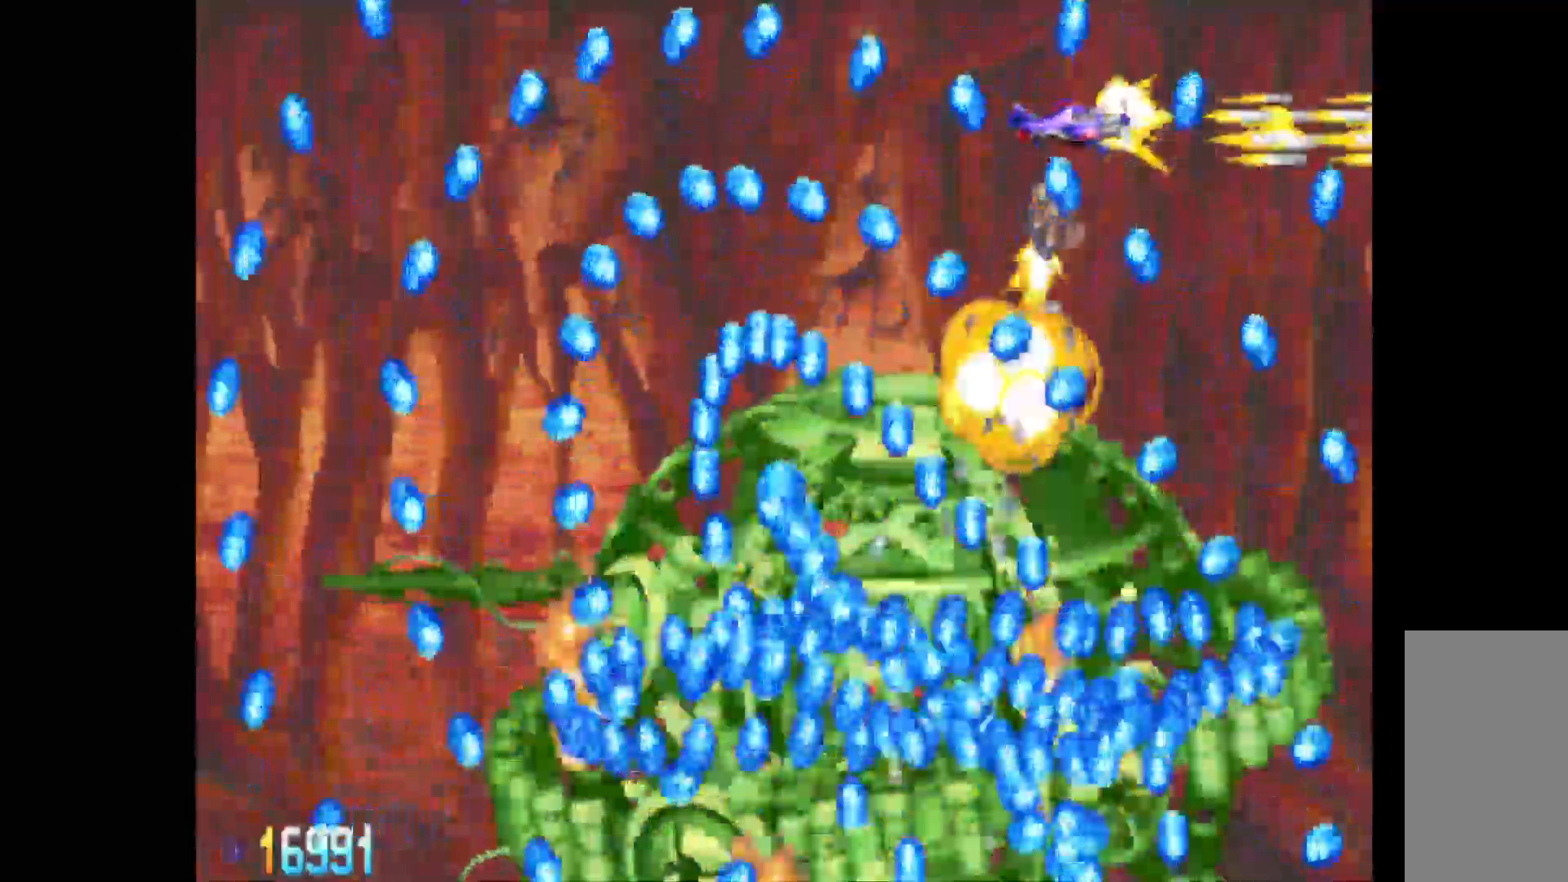
{"keys": ["down", "q", "right"], "events": [[100, "left", "up"], [133, "right", "down"], [133, "up", "up"], [283, "down", "down"], [333, "right", "up"], [417, "right", "down"]]}
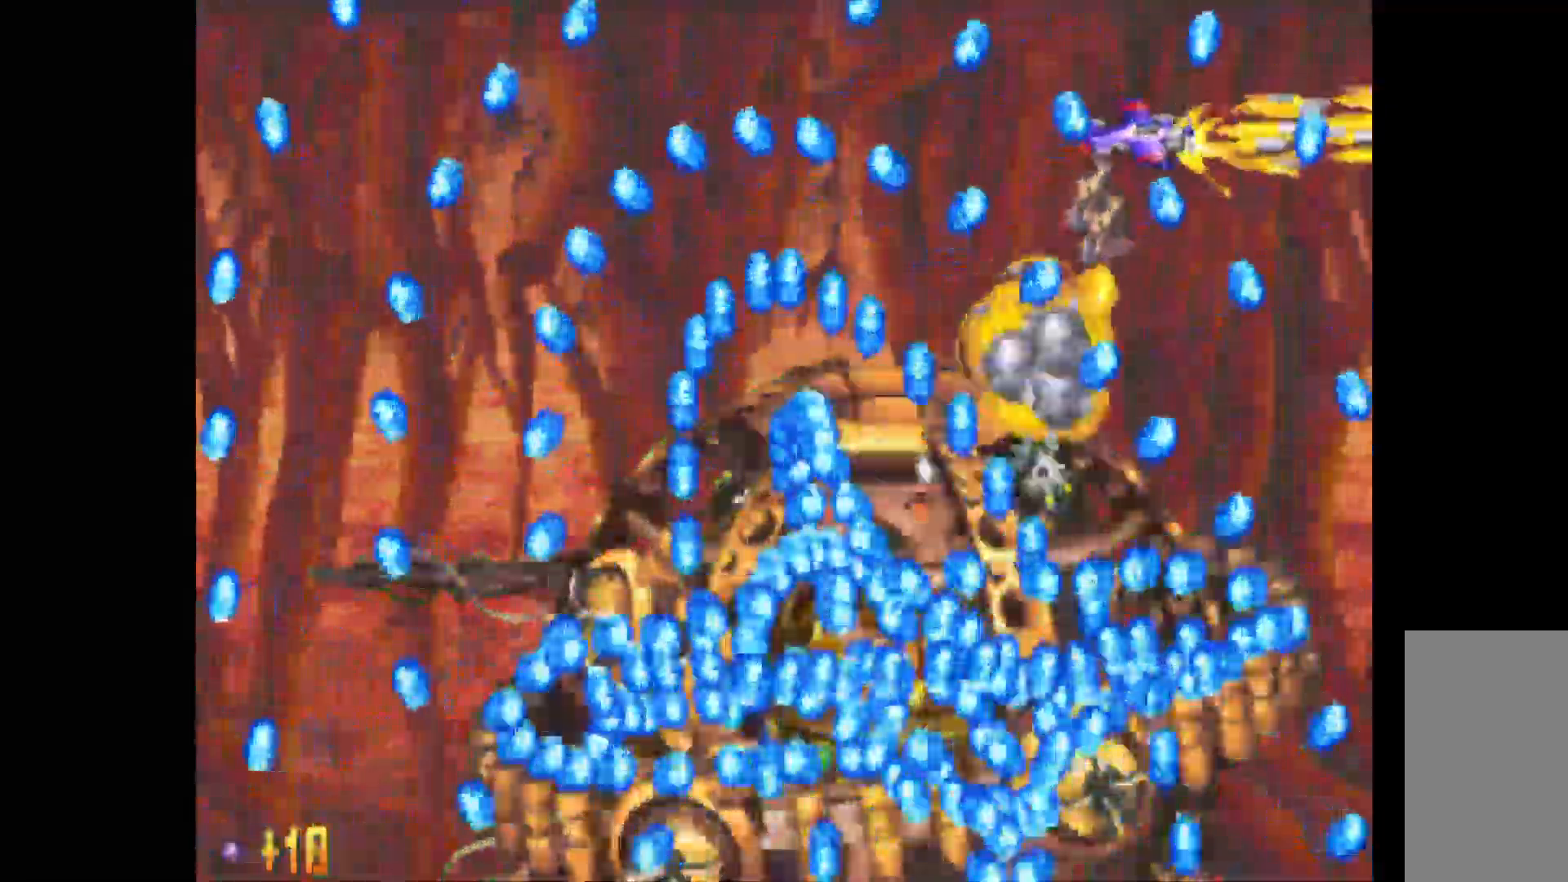
{"keys": ["left", "q", "up"], "events": [[17, "down", "up"], [17, "right", "up"], [117, "left", "down"], [150, "up", "down"], [250, "left", "up"], [250, "right", "down"], [300, "up", "up"], [350, "right", "up"], [433, "left", "down"], [483, "up", "down"]]}
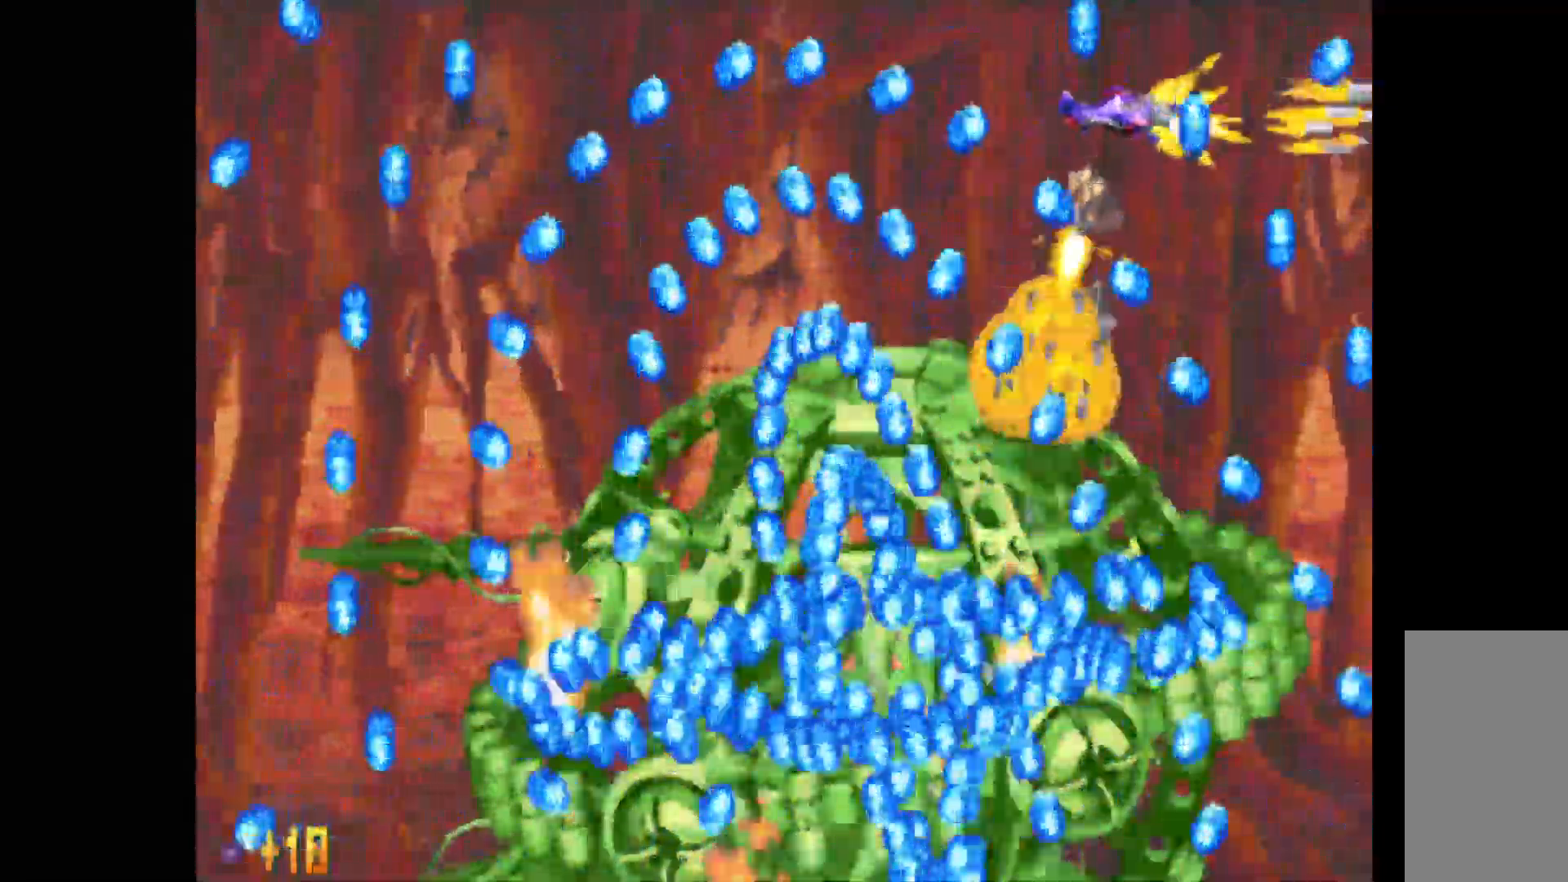
{"keys": ["down", "q", "right"], "events": [[167, "left", "up"], [217, "up", "up"], [267, "right", "down"], [367, "down", "down"], [367, "right", "up"], [400, "down", "up"], [500, "down", "down"], [500, "right", "down"]]}
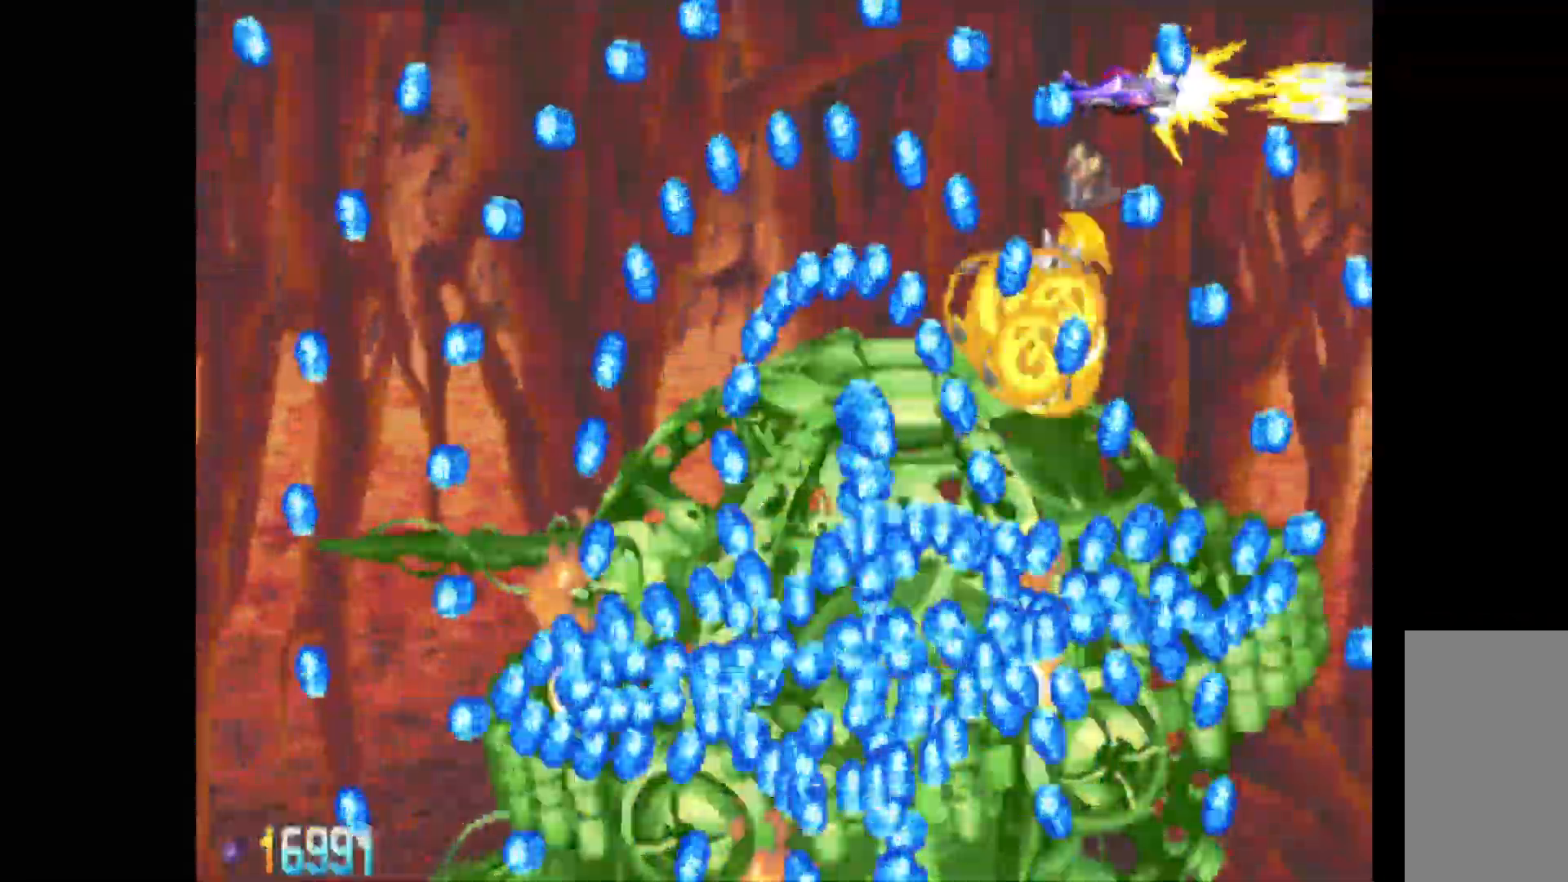
{"keys": ["q"], "events": [[50, "right", "up"], [100, "down", "up"], [233, "left", "down"], [283, "up", "down"], [367, "left", "up"], [417, "up", "up"]]}
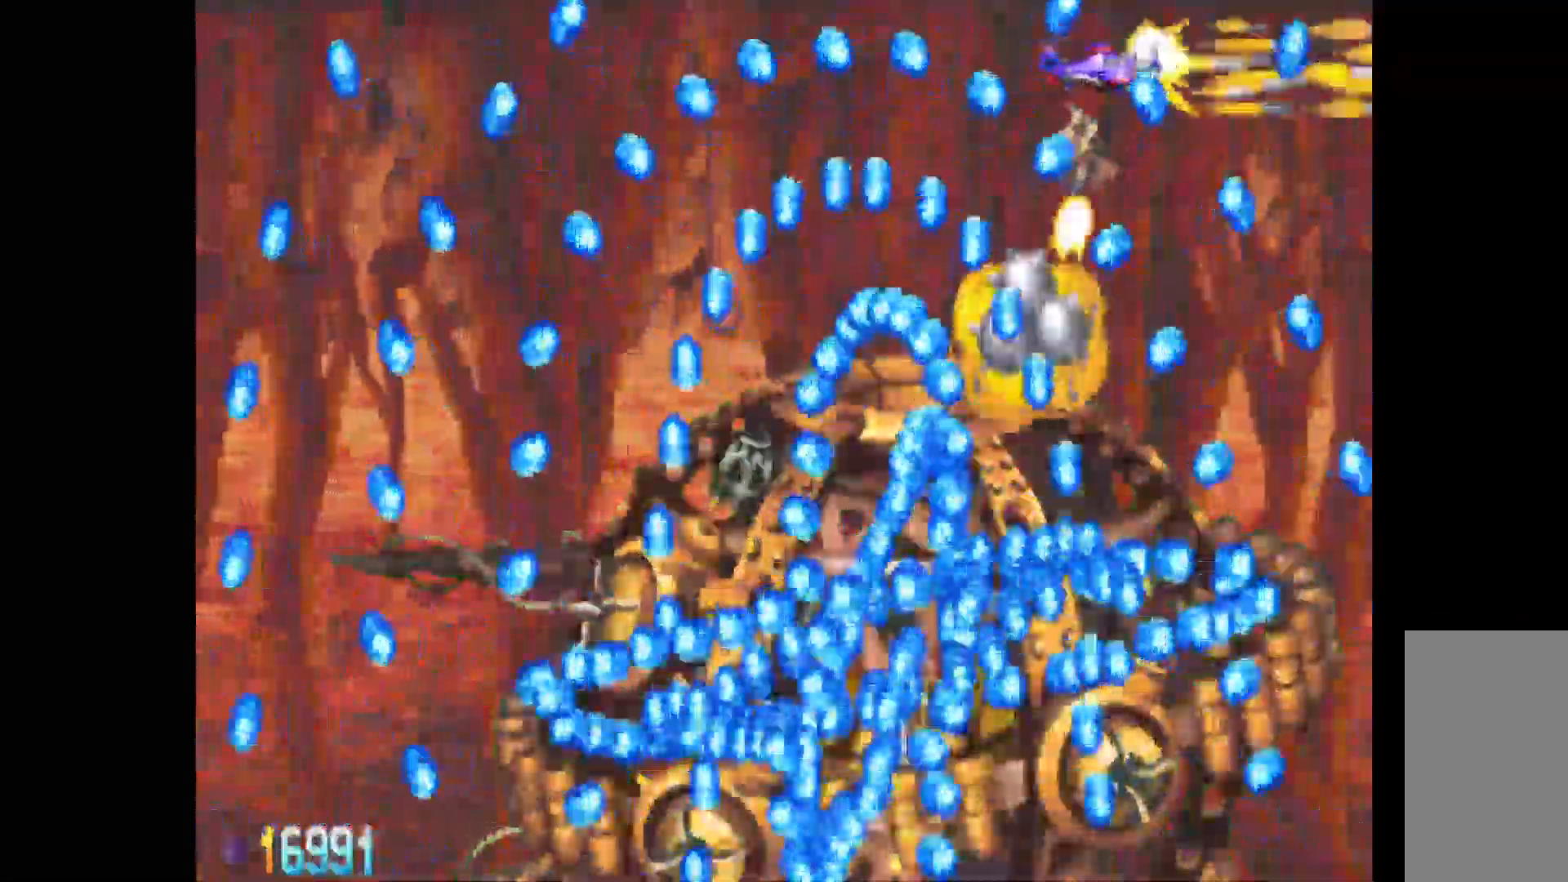
{"keys": ["q", "right", "up"], "events": [[17, "right", "down"], [67, "down", "down"], [250, "down", "up"], [300, "right", "up"], [383, "left", "down"], [383, "up", "down"], [483, "left", "up"], [483, "right", "down"]]}
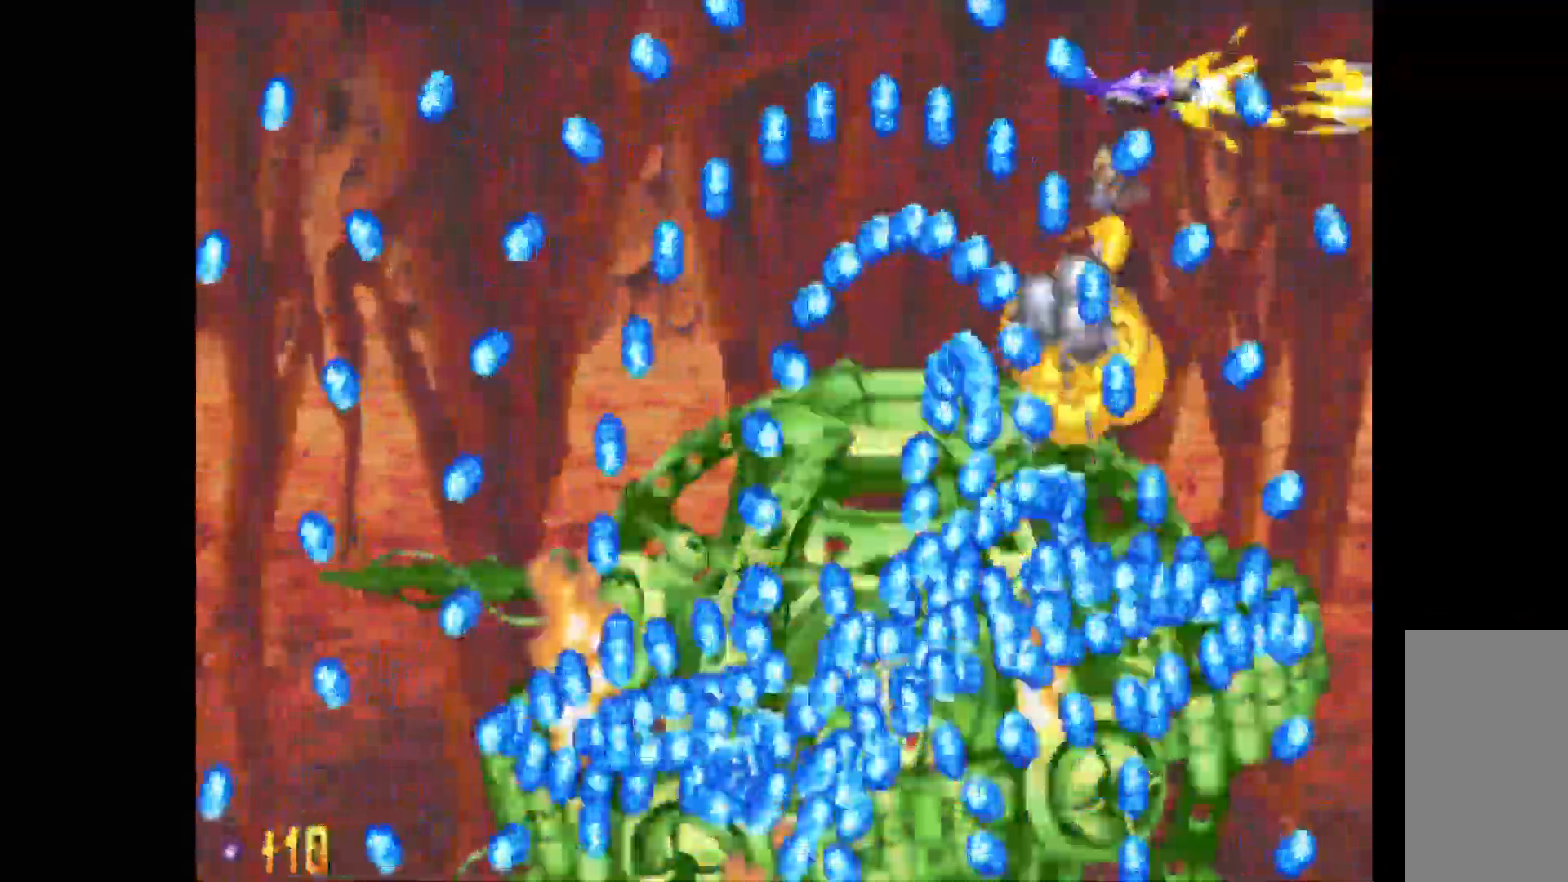
{"keys": ["q", "right"], "events": [[33, "up", "up"], [67, "right", "up"], [67, "up", "down"], [167, "left", "down"], [167, "up", "up"], [217, "left", "up"], [317, "left", "down"], [317, "up", "down"], [400, "right", "down"], [450, "left", "up"], [450, "up", "up"]]}
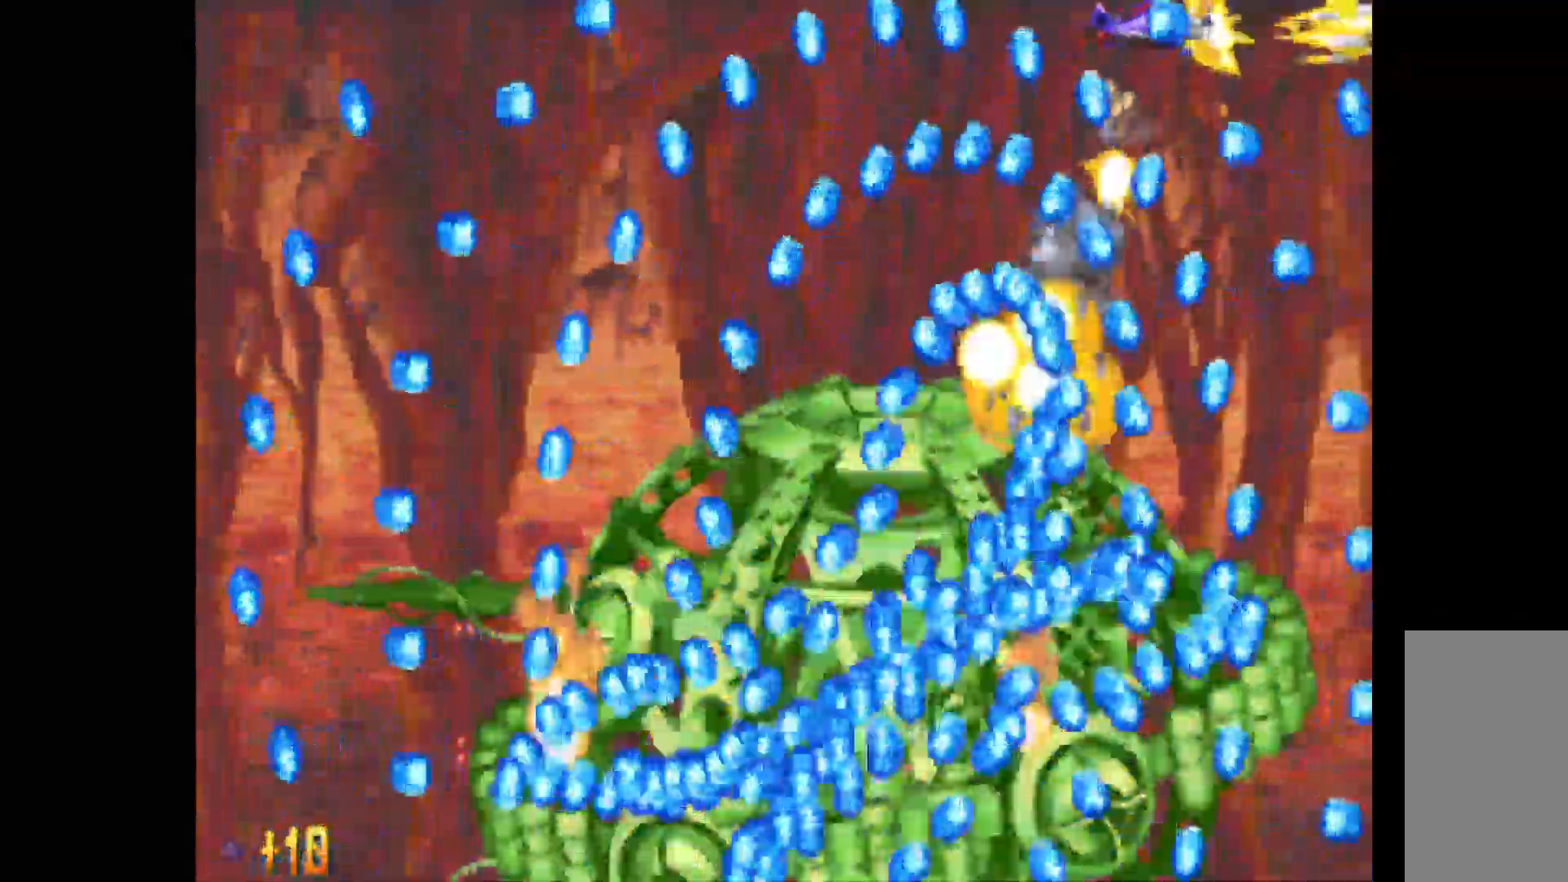
{"keys": ["left", "q", "up"], "events": [[83, "down", "down"], [183, "right", "up"], [233, "down", "up"], [317, "left", "down"], [317, "up", "down"]]}
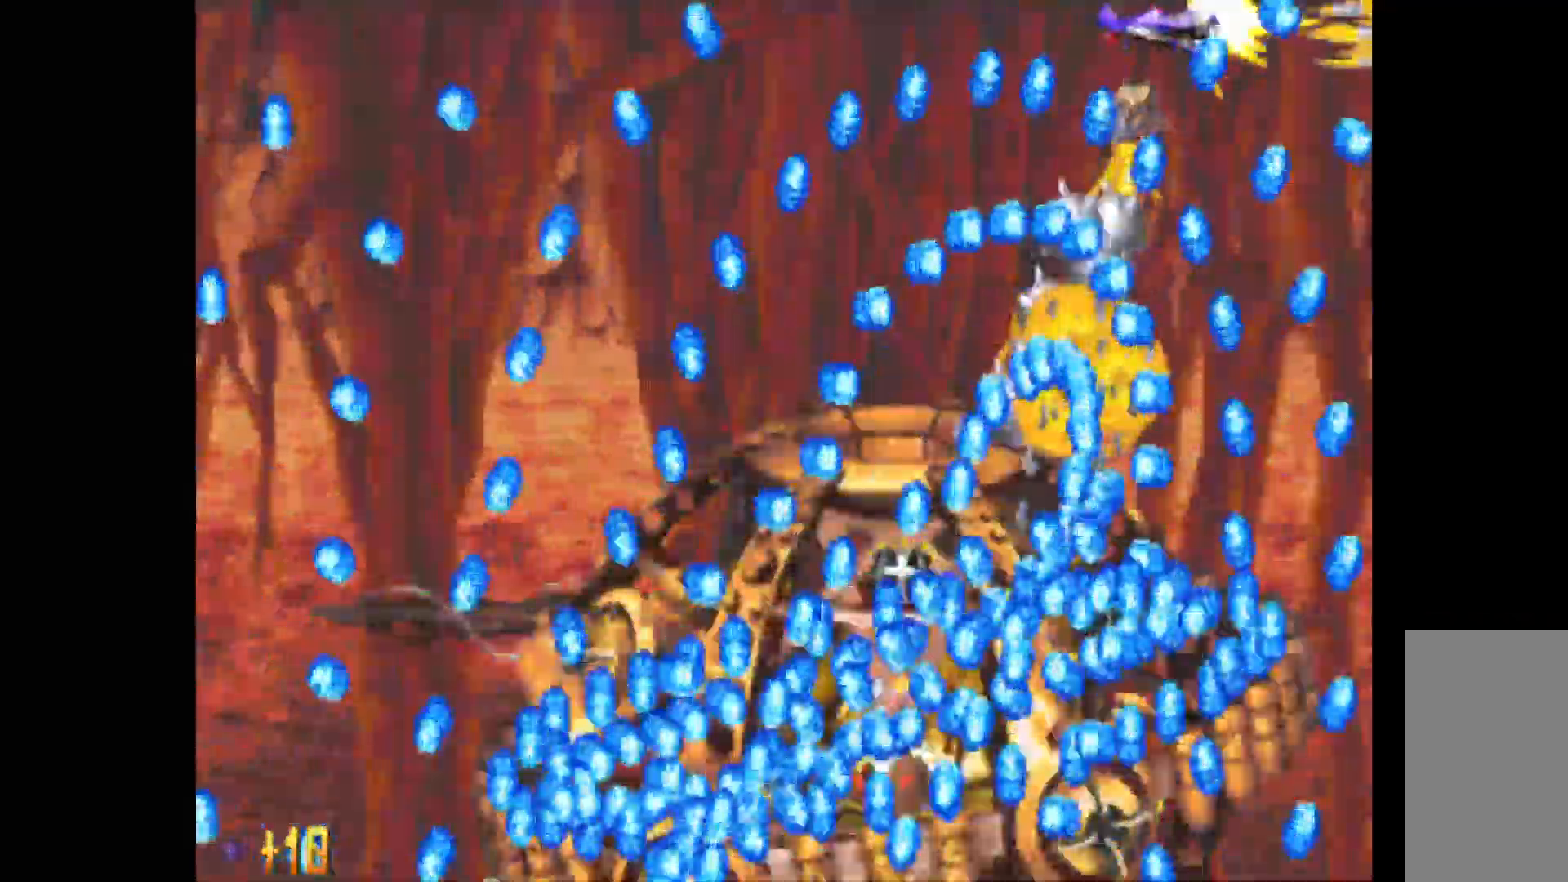
{"keys": ["q"], "events": [[17, "left", "up"], [17, "up", "up"], [100, "right", "down"], [200, "right", "up"], [283, "left", "down"], [383, "left", "up"]]}
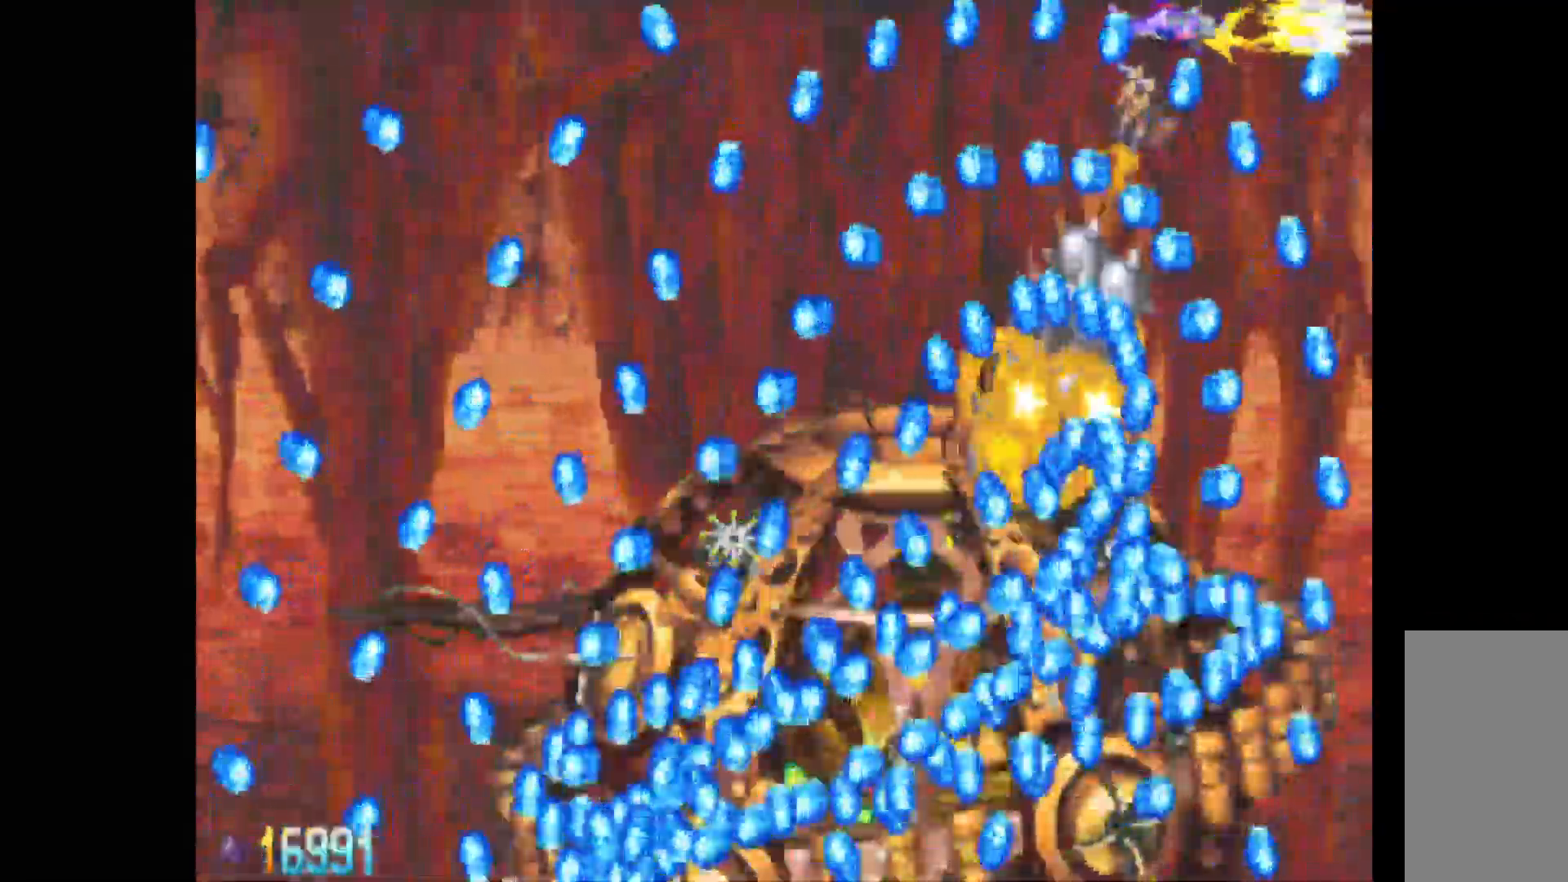
{"keys": ["q"], "events": [[267, "left", "down"], [300, "left", "up"]]}
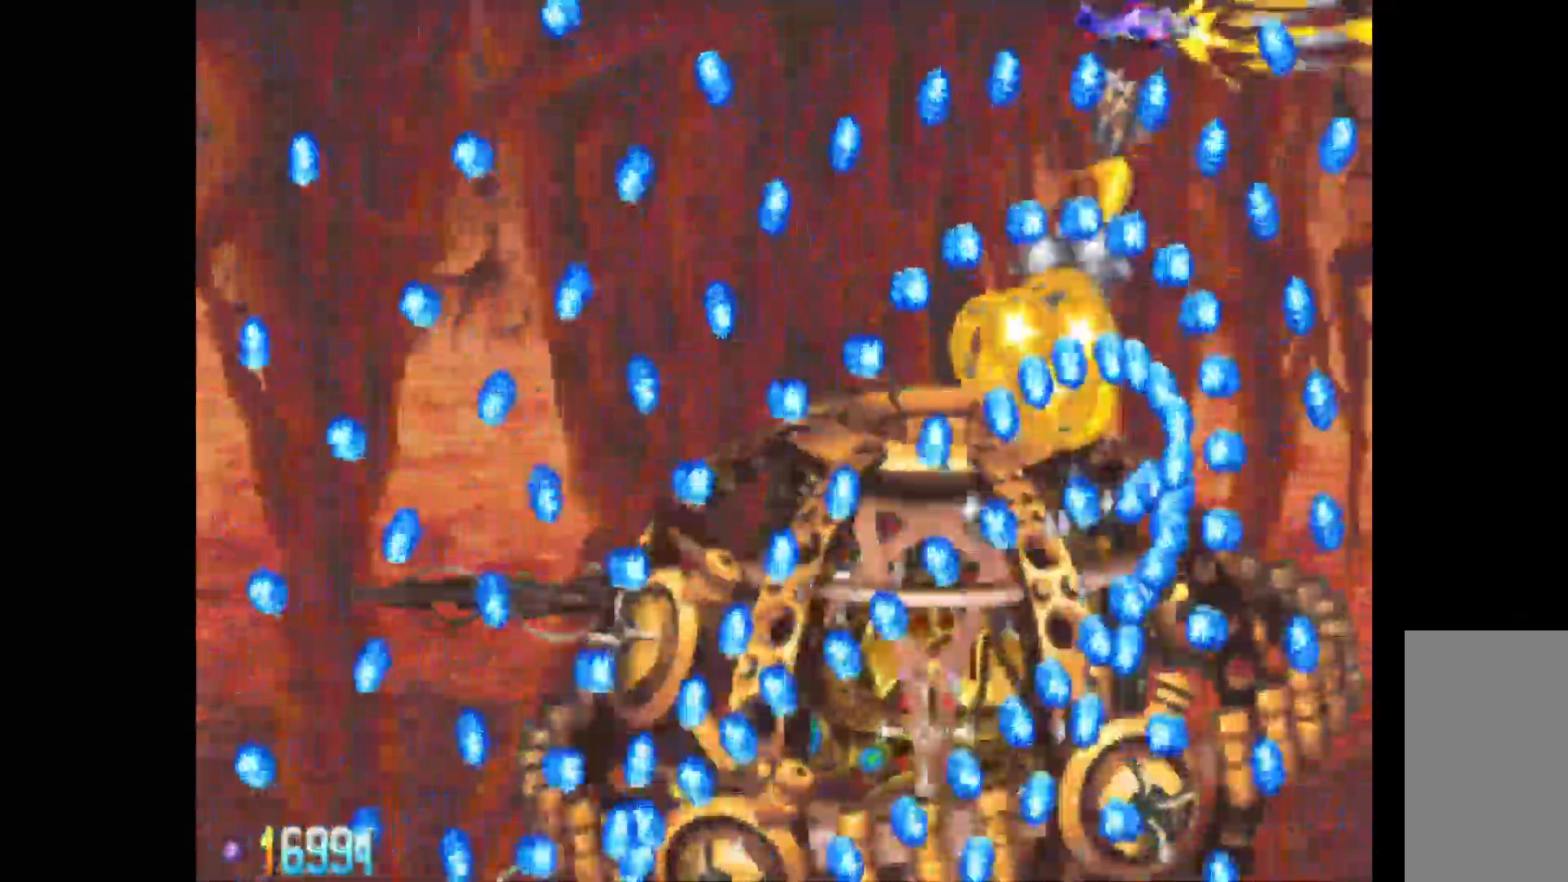
{"keys": ["q"], "events": [[83, "left", "down"], [183, "left", "up"], [267, "left", "down"], [367, "left", "up"]]}
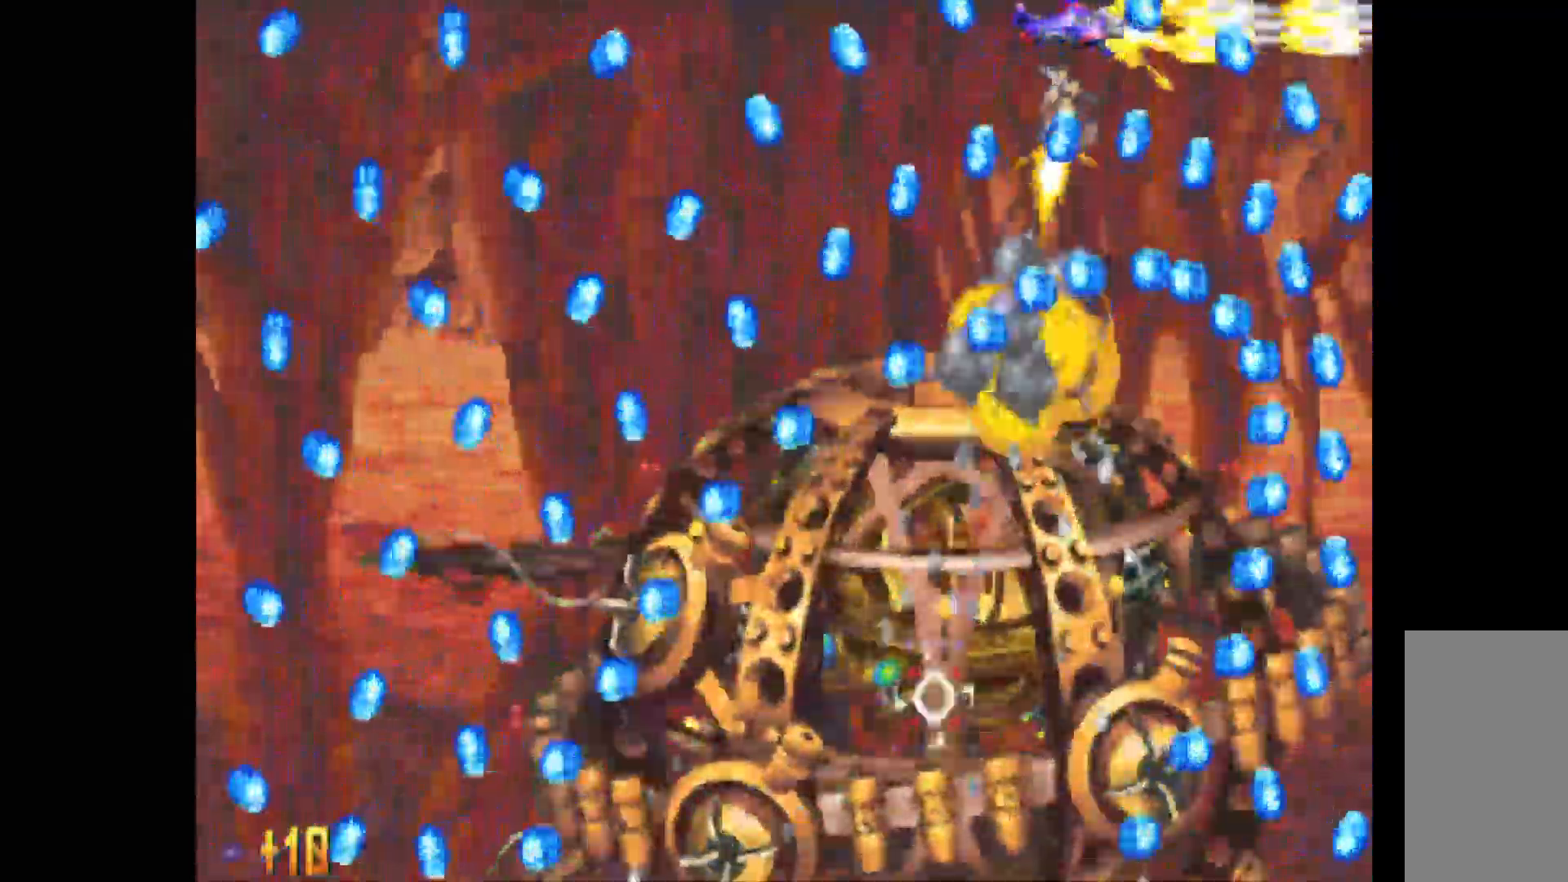
{"keys": ["q"], "events": [[250, "left", "down"], [333, "left", "up"]]}
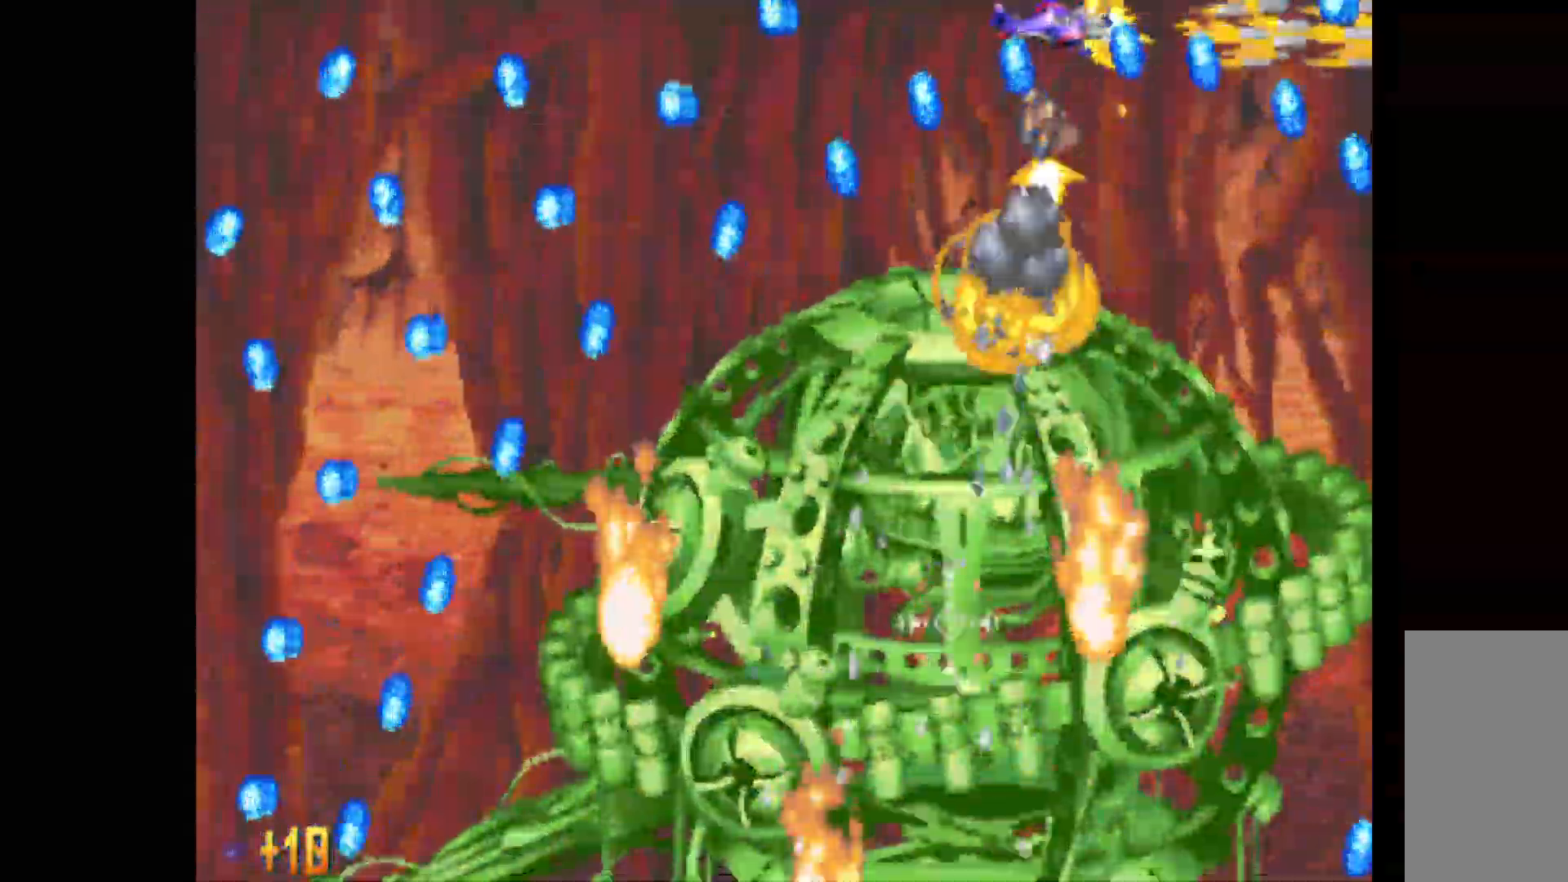
{"keys": ["left"], "events": [[250, "left", "down"], [250, "q", "up"]]}
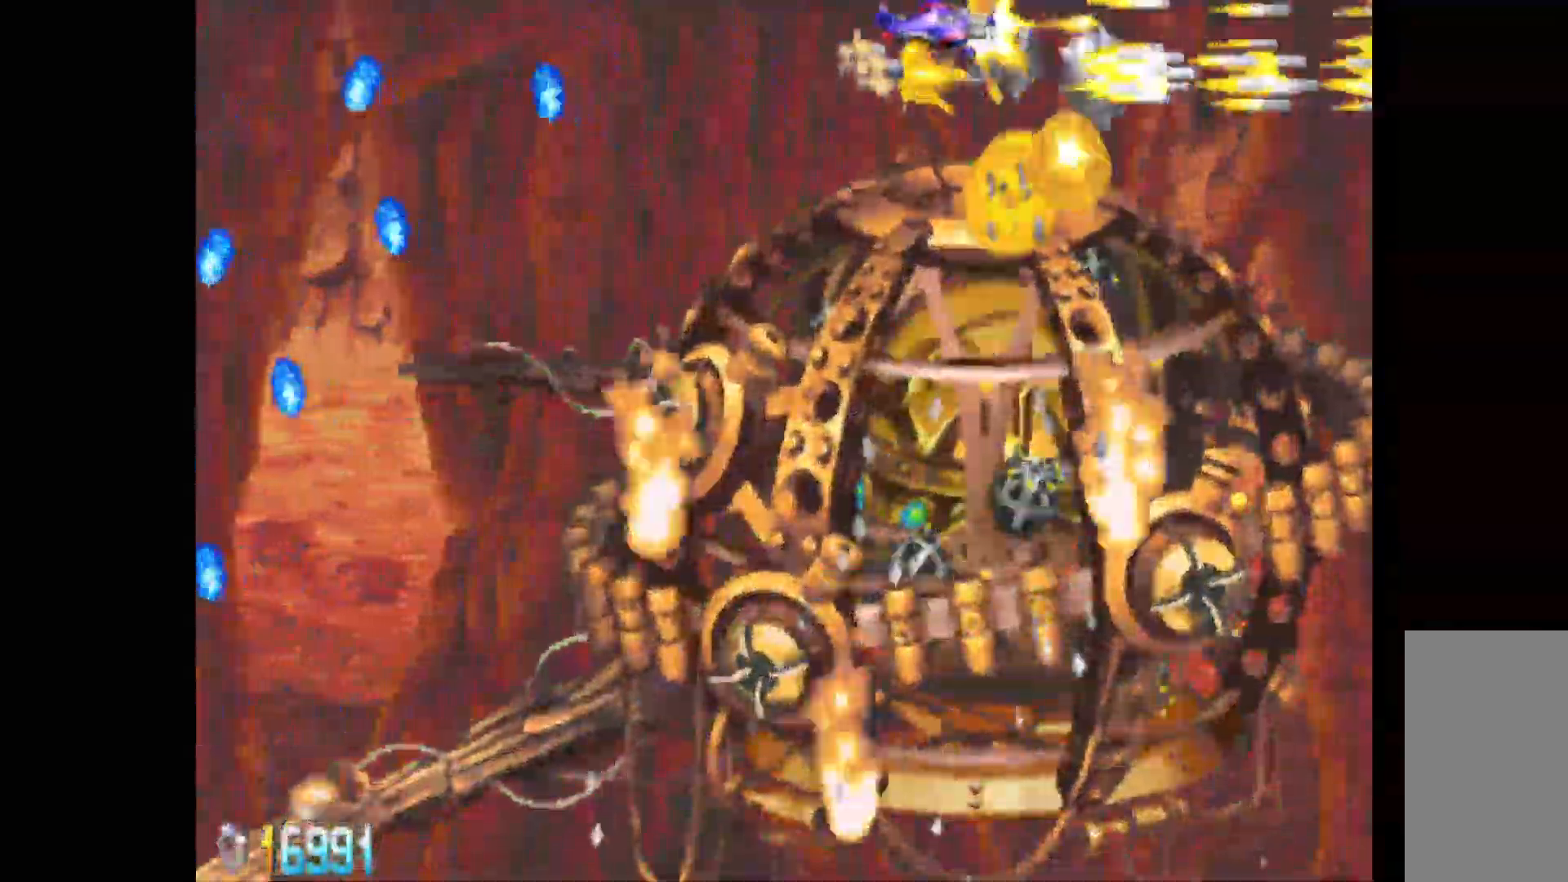
{"keys": ["down", "left"], "events": [[467, "down", "down"]]}
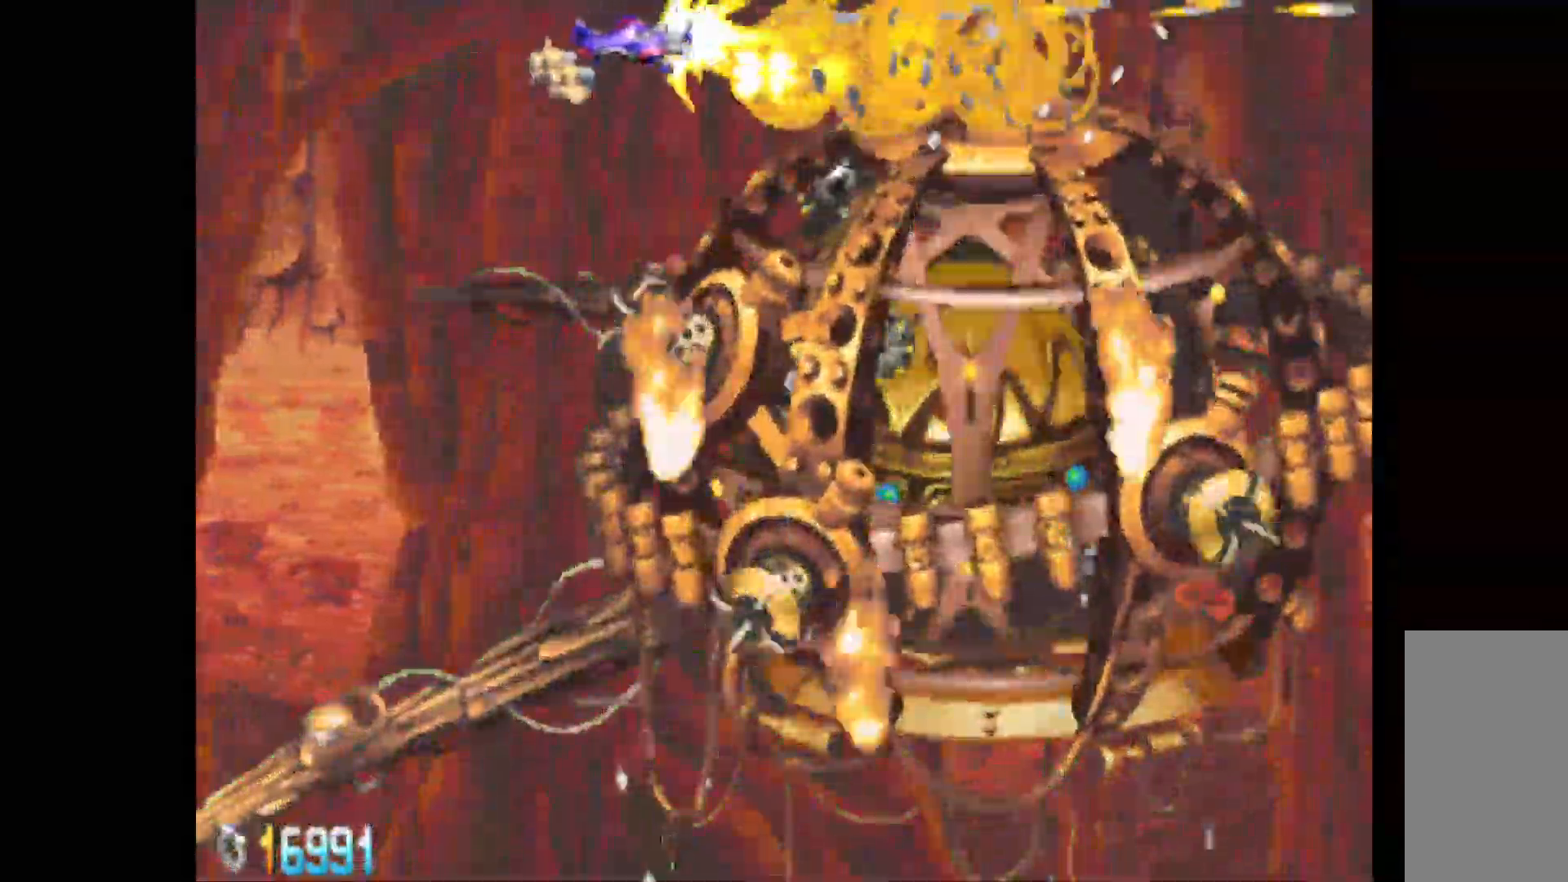
{"keys": ["left"], "events": [[100, "down", "up"], [200, "down", "down"], [283, "down", "up"], [383, "down", "down"], [467, "down", "up"]]}
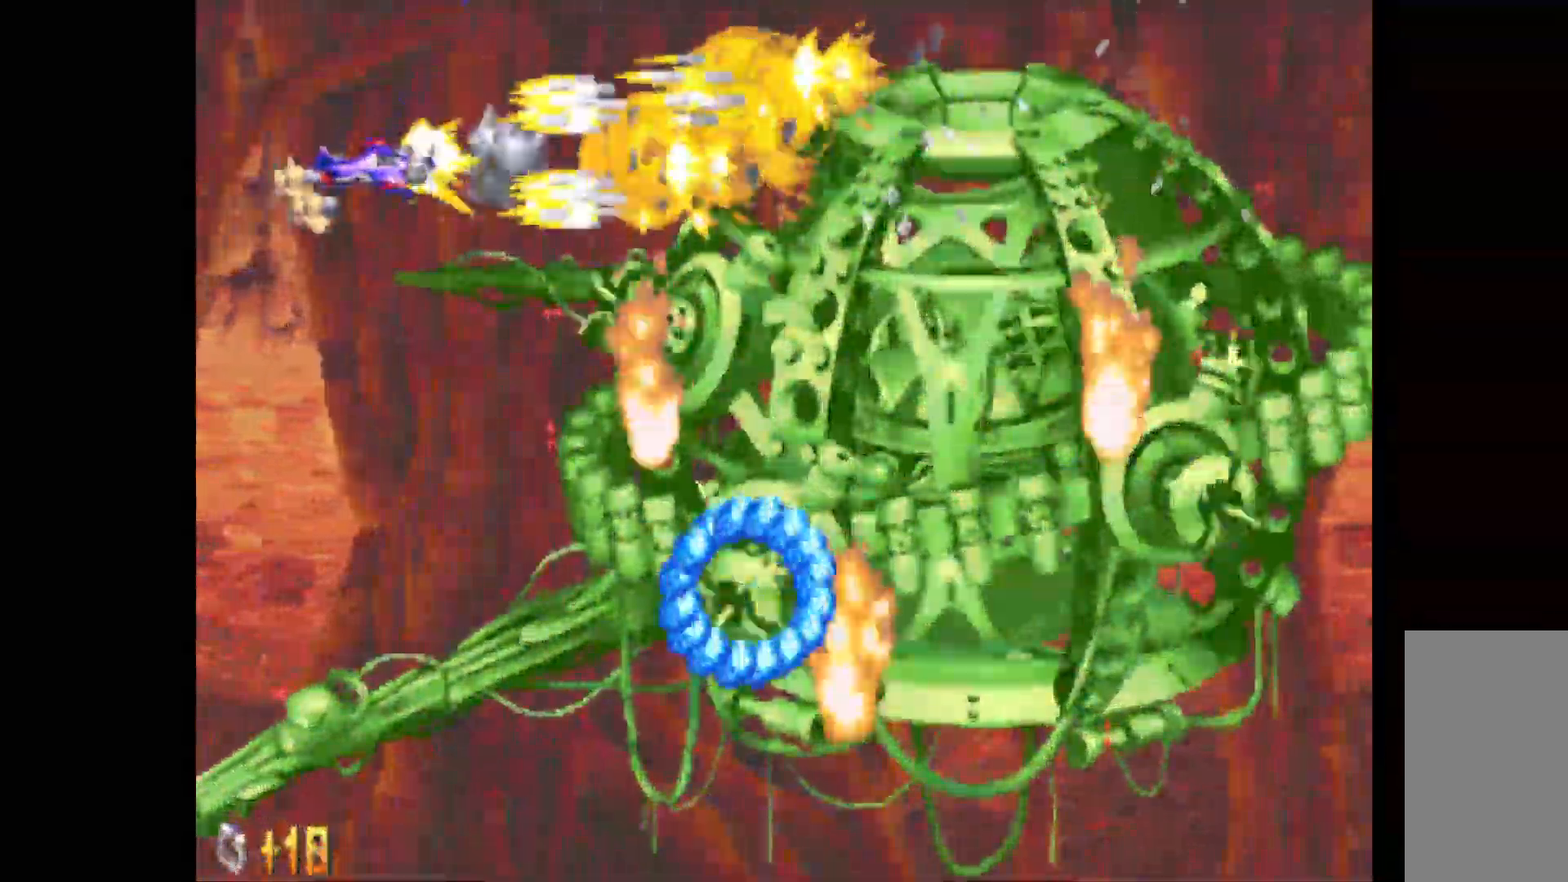
{"keys": ["left"], "events": [[117, "down", "down"], [250, "down", "up"], [350, "down", "down"], [483, "down", "up"]]}
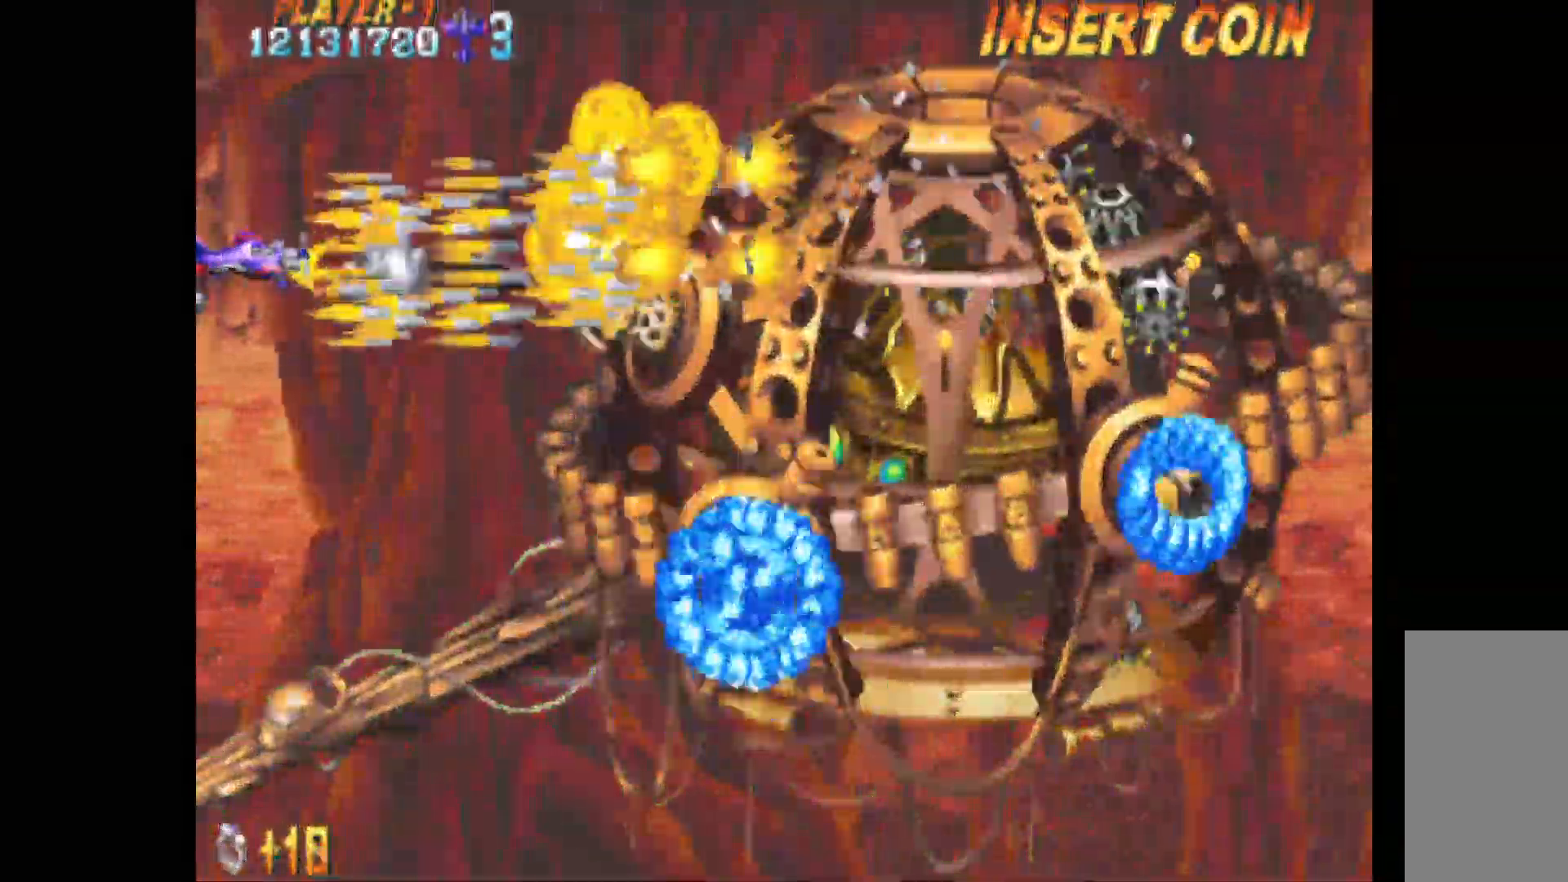
{"keys": ["down"], "events": [[33, "left", "up"], [83, "down", "down"]]}
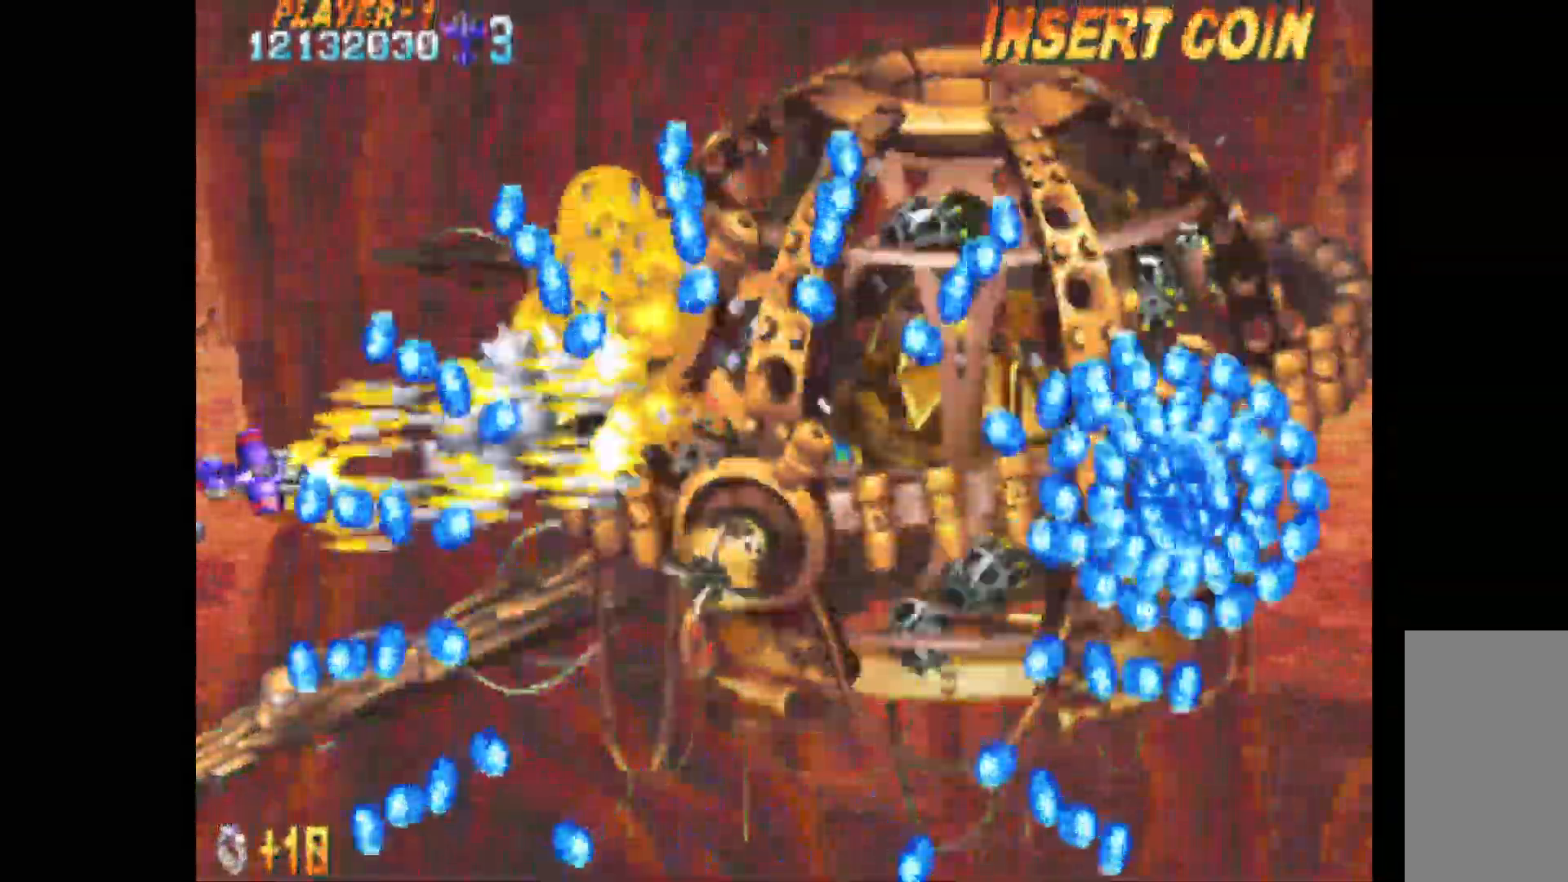
{"keys": ["up"], "events": [[383, "down", "up"], [467, "up", "down"]]}
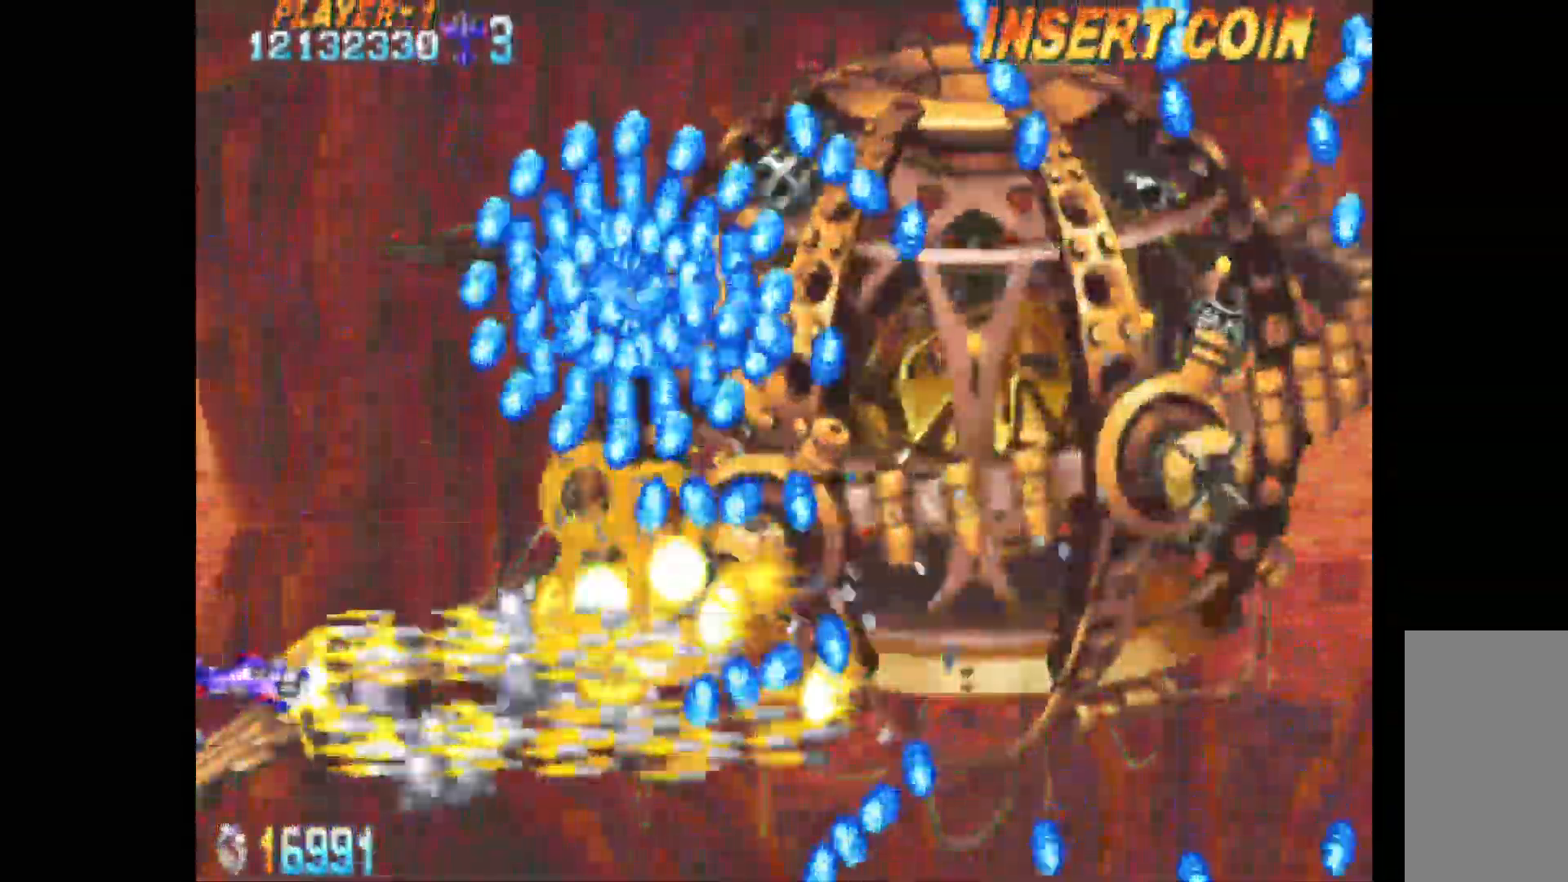
{"keys": ["down"], "events": [[17, "up", "up"], [200, "down", "down"], [250, "down", "up"], [433, "down", "down"]]}
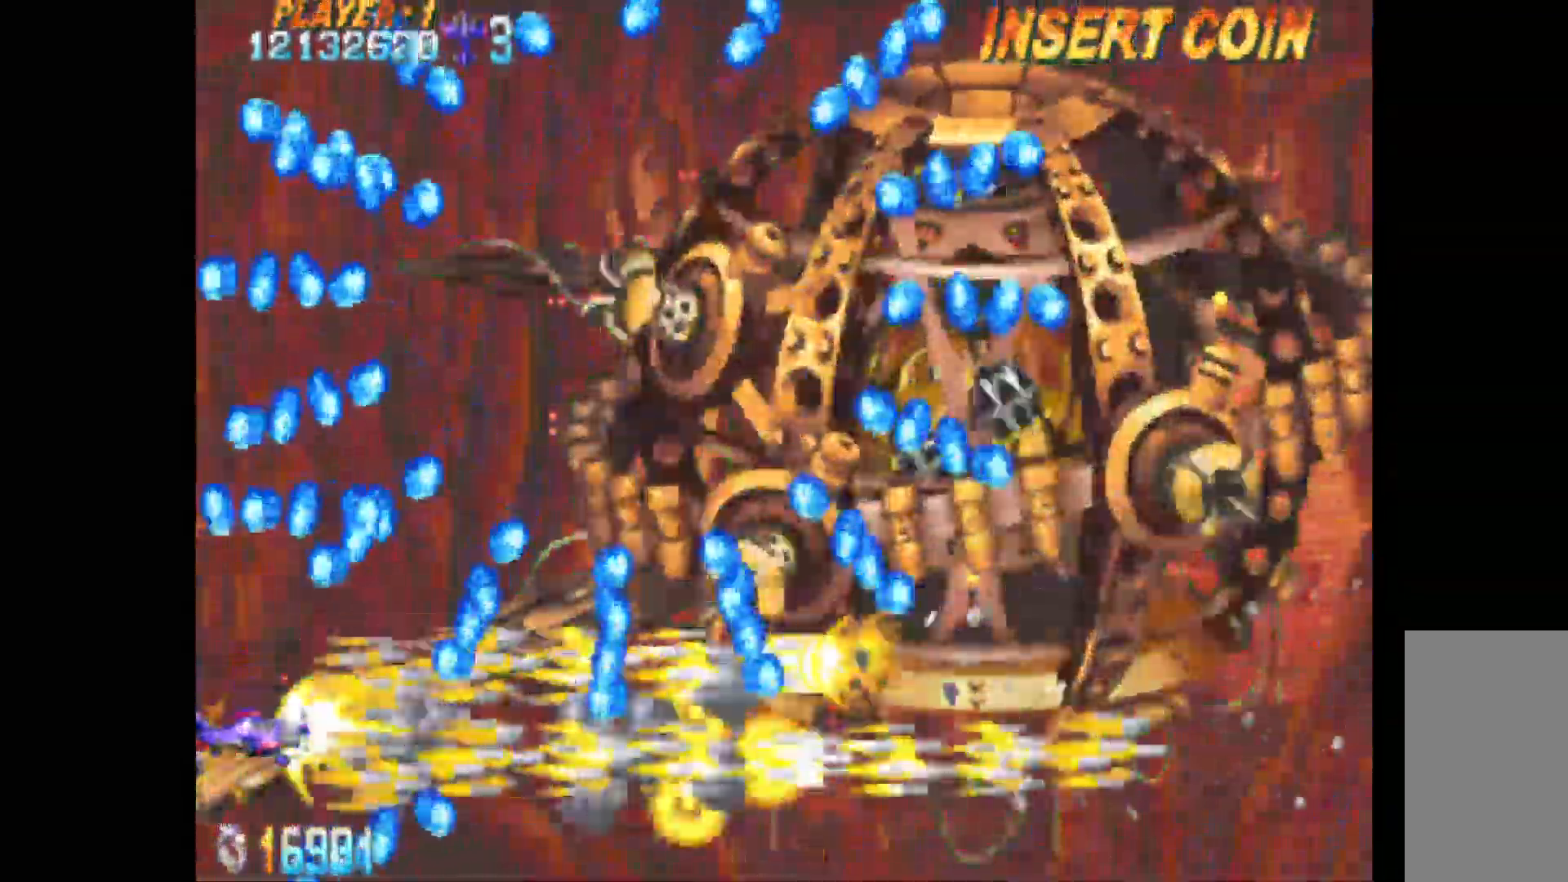
{"keys": ["left", "up"], "events": [[33, "down", "up"], [167, "left", "down"], [217, "left", "up"], [267, "up", "down"], [367, "right", "down"], [400, "right", "up"], [500, "left", "down"]]}
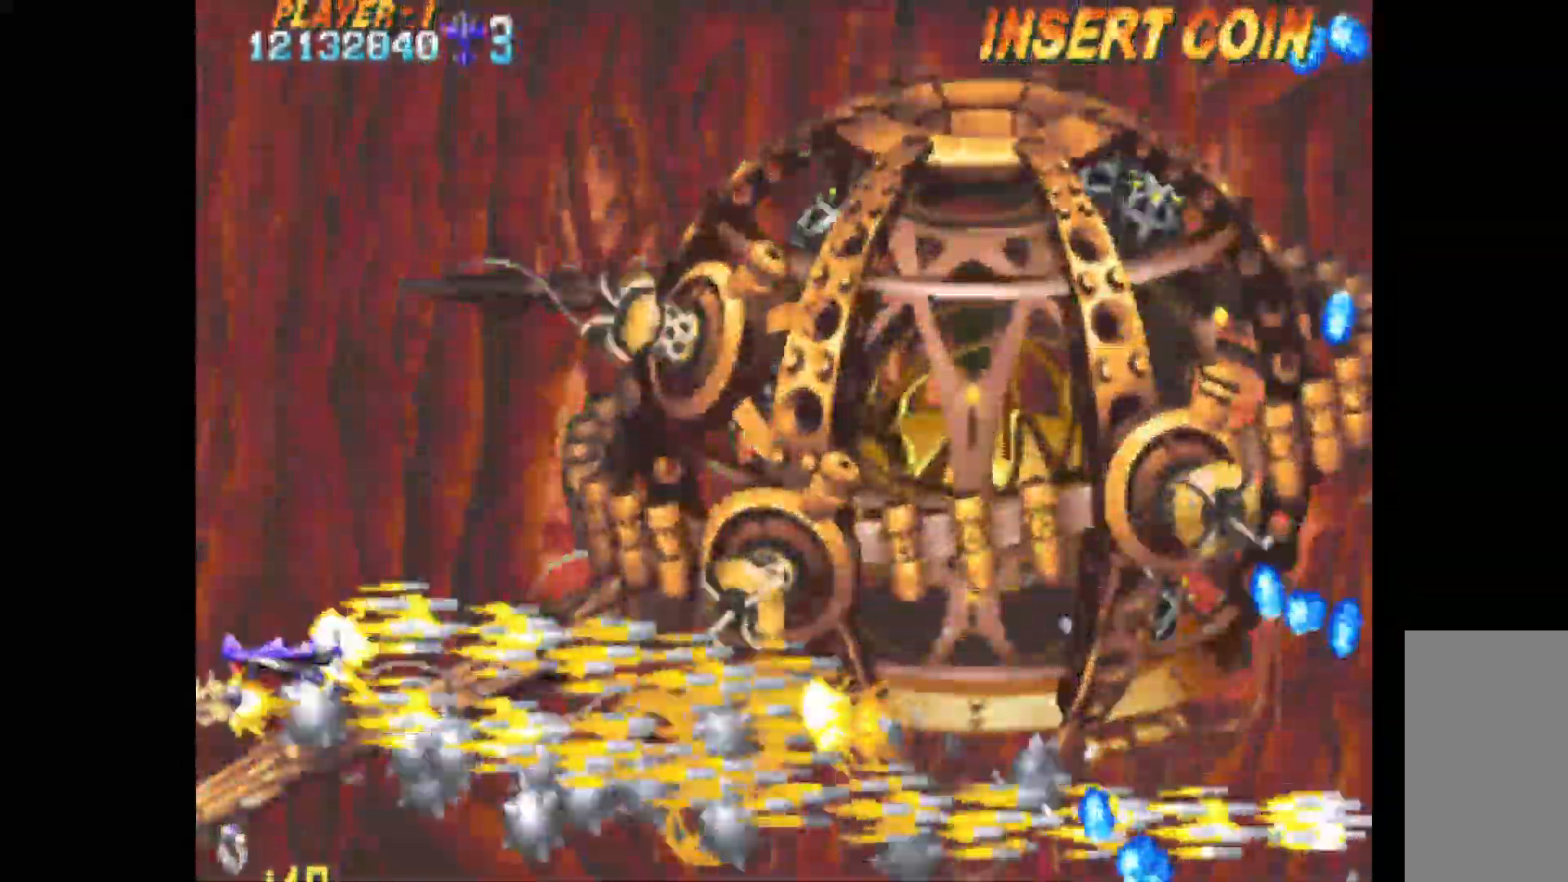
{"keys": [], "events": [[283, "up", "up"], [367, "left", "up"]]}